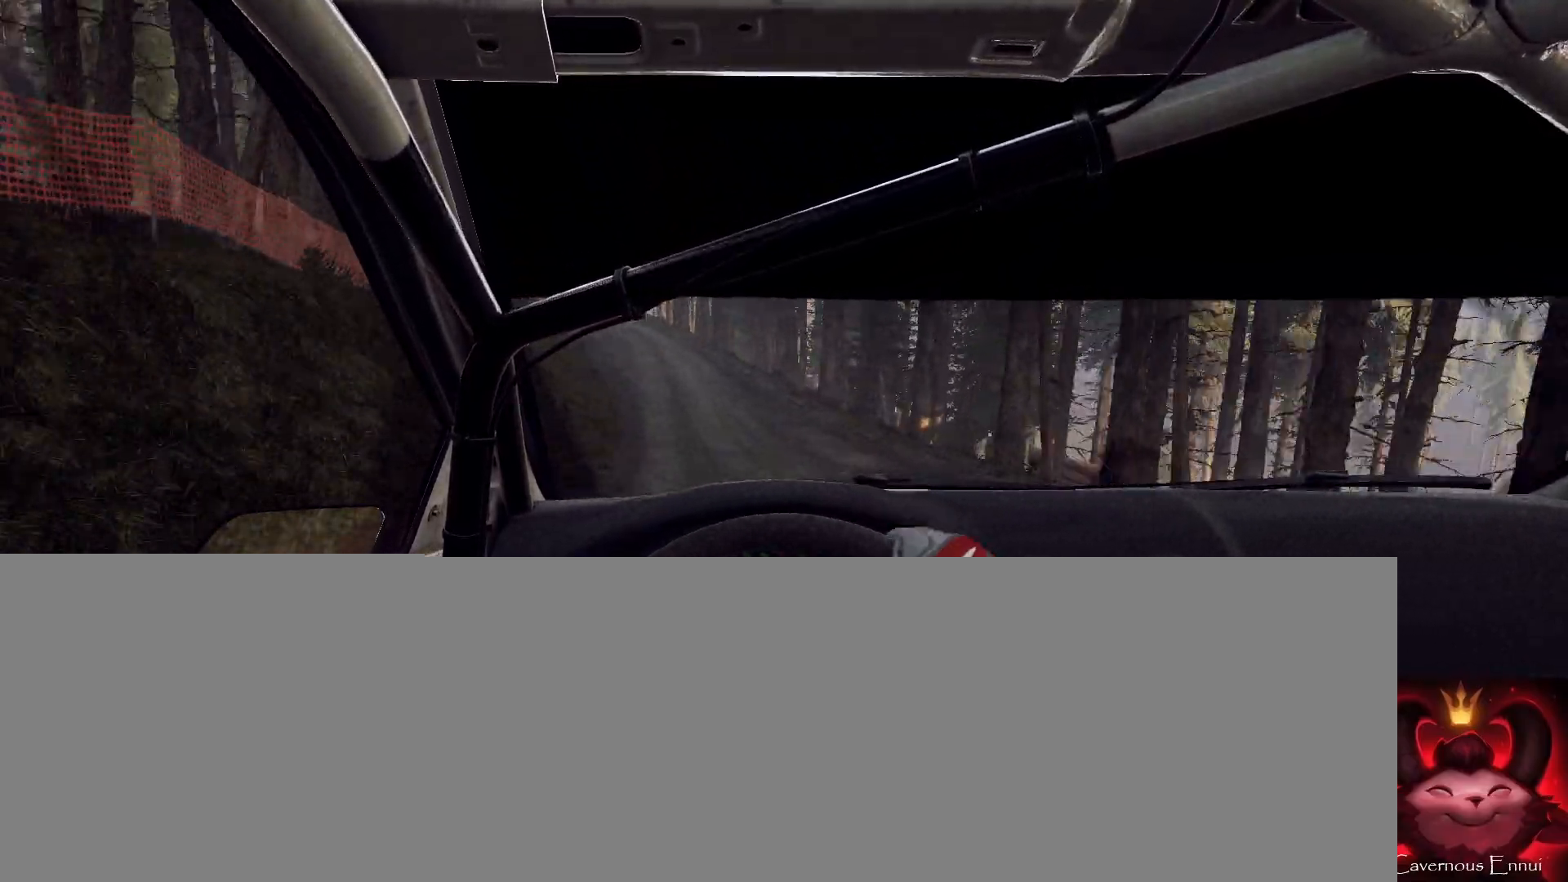
Gameplay with a controller (Xbox layout); each line is a JSON object with the inputs held at the frame after it. "events" lists button and stick changes between this image and that frame as [ms after this image, input, new state], when the widget could be followed in between.
{"buttons": [], "left_stick": "down-left", "right_stick": "up", "events": [[200, "left_stick", "right"], [367, "left_stick", "down-left"]]}
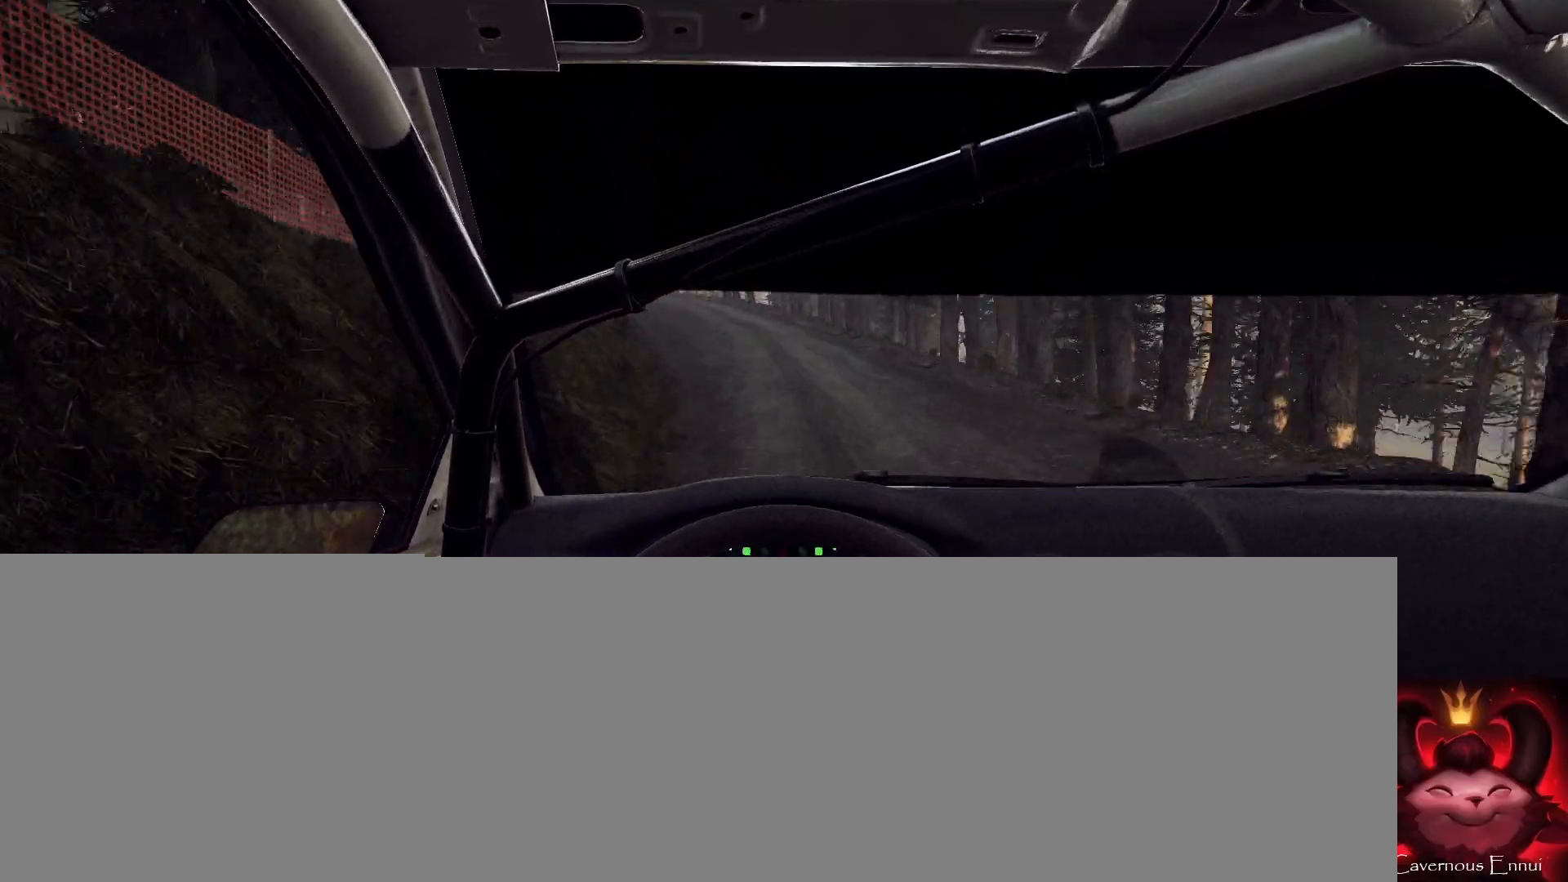
{"buttons": [], "left_stick": "left", "right_stick": "center", "events": [[200, "right_stick", "center"], [233, "left_stick", "center"], [333, "left_stick", "left"]]}
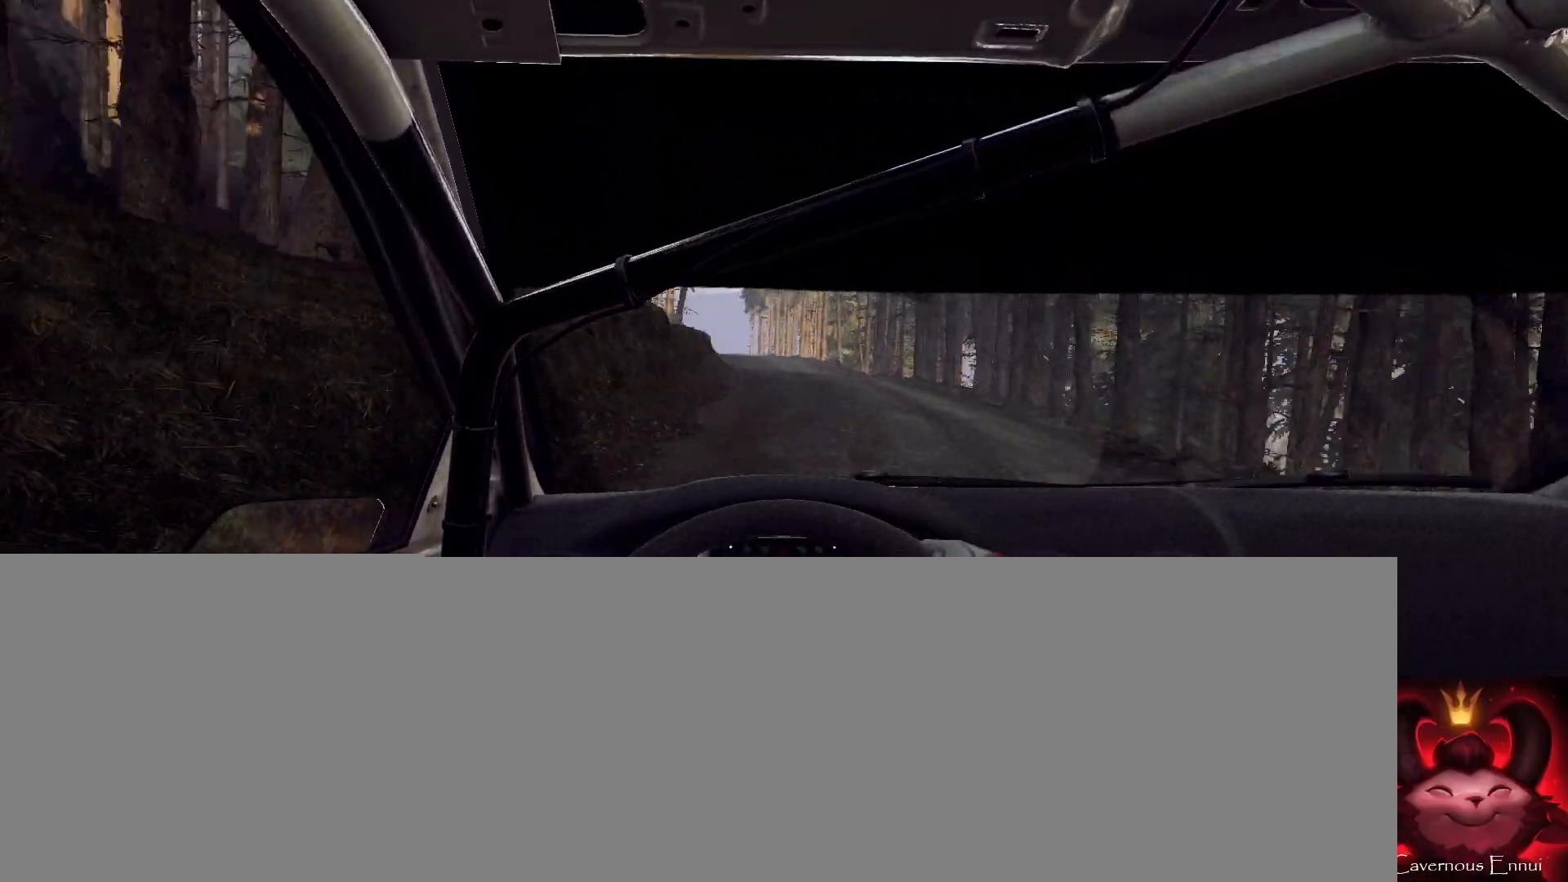
{"buttons": [], "left_stick": "right", "right_stick": "up", "events": [[67, "left_stick", "center"], [167, "right_stick", "up"], [233, "left_stick", "right"]]}
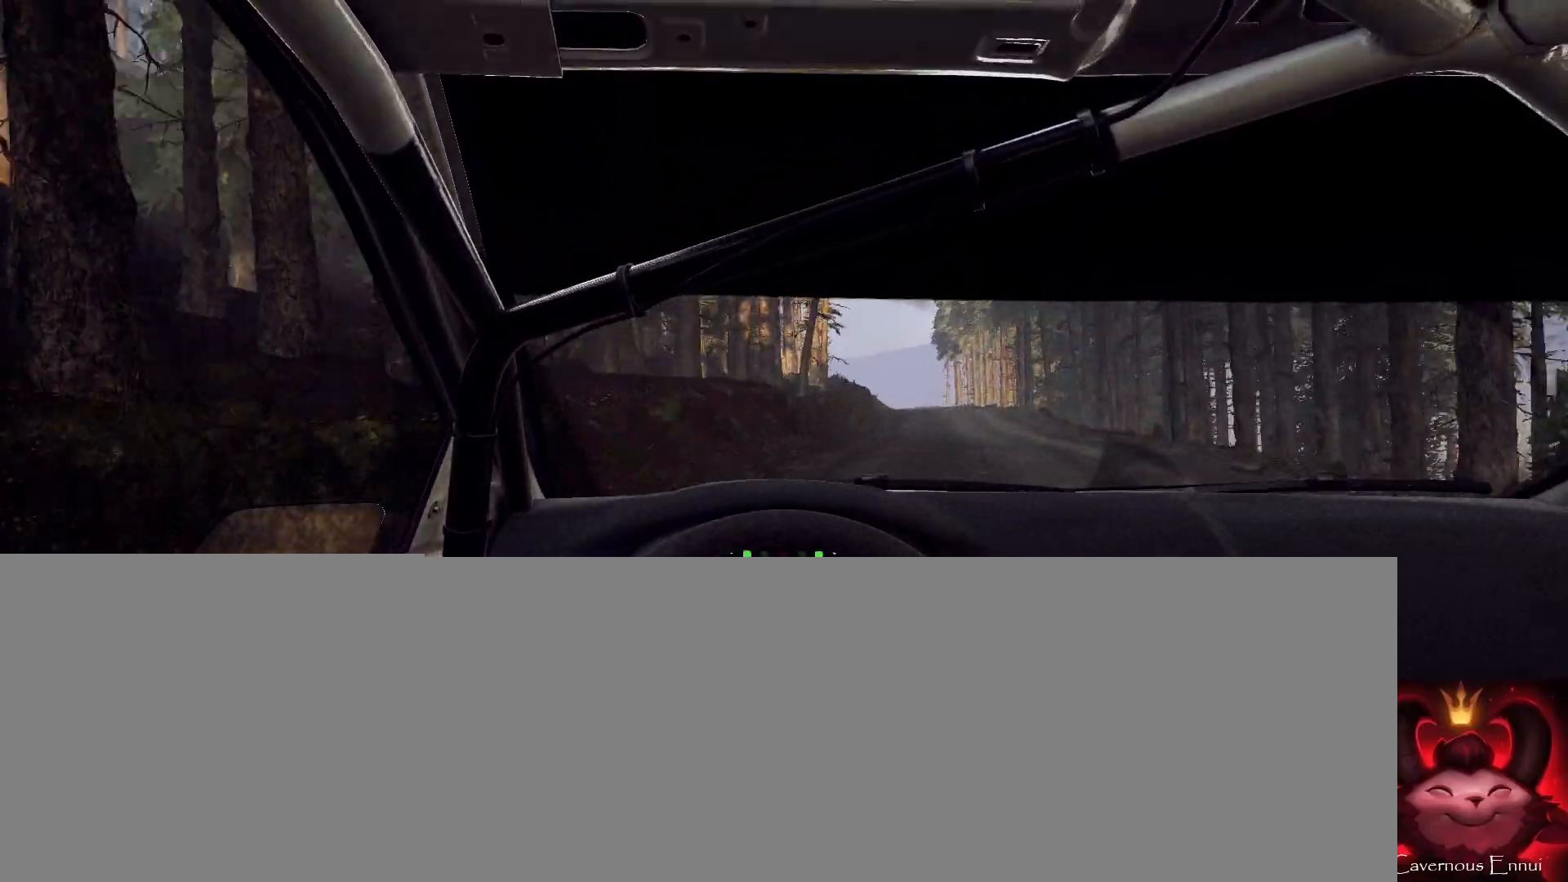
{"buttons": [], "left_stick": "left", "right_stick": "up", "events": [[100, "left_stick", "center"], [500, "left_stick", "left"]]}
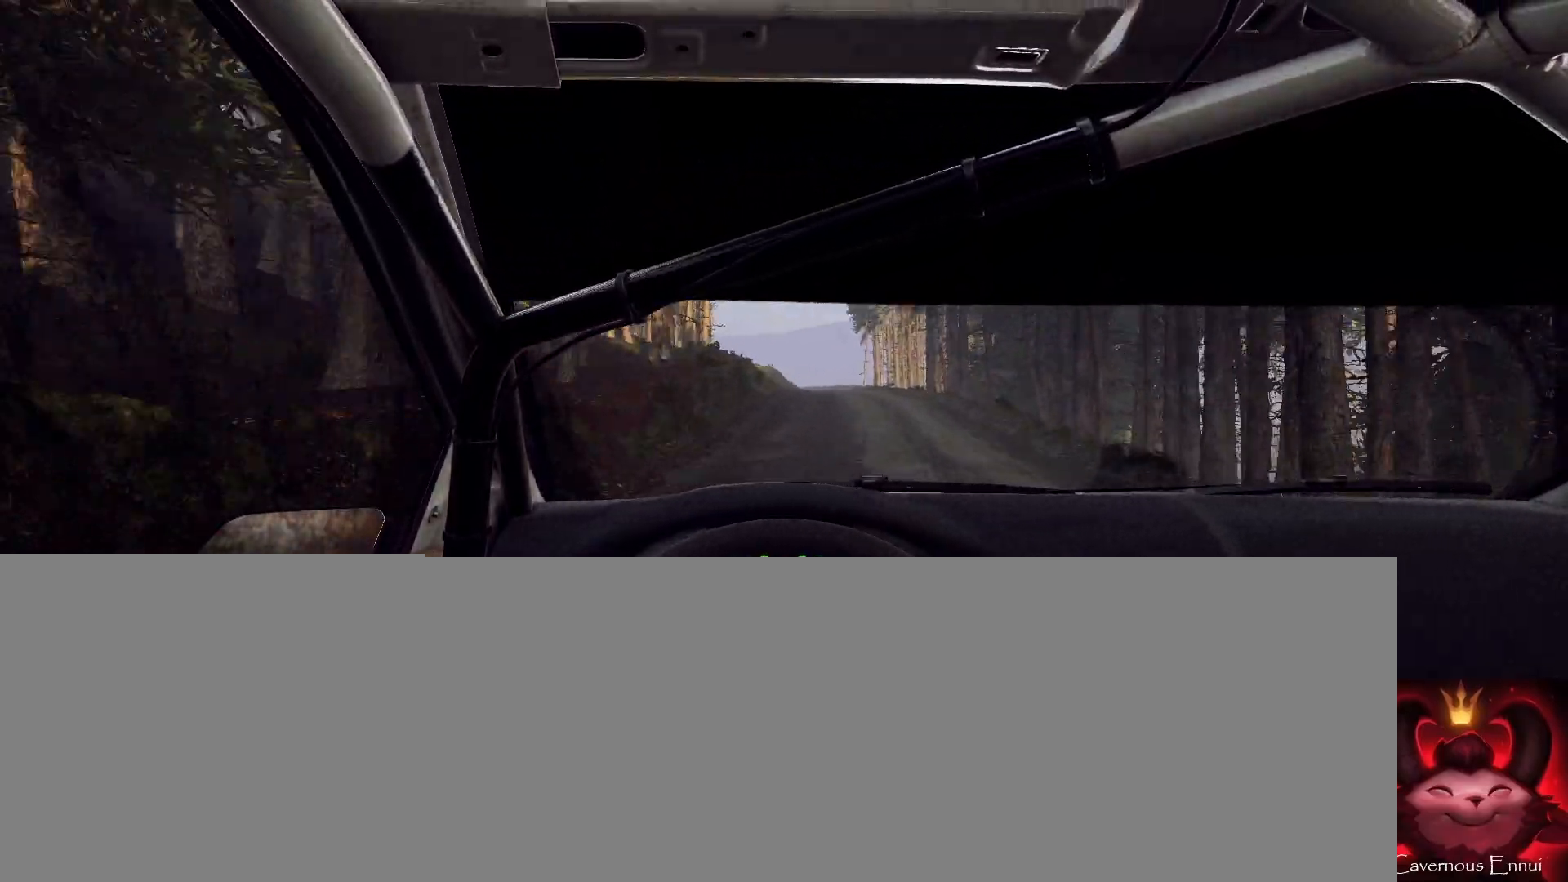
{"buttons": [], "left_stick": "center", "right_stick": "up", "events": [[200, "left_stick", "center"], [367, "left_stick", "down-left"], [500, "left_stick", "center"]]}
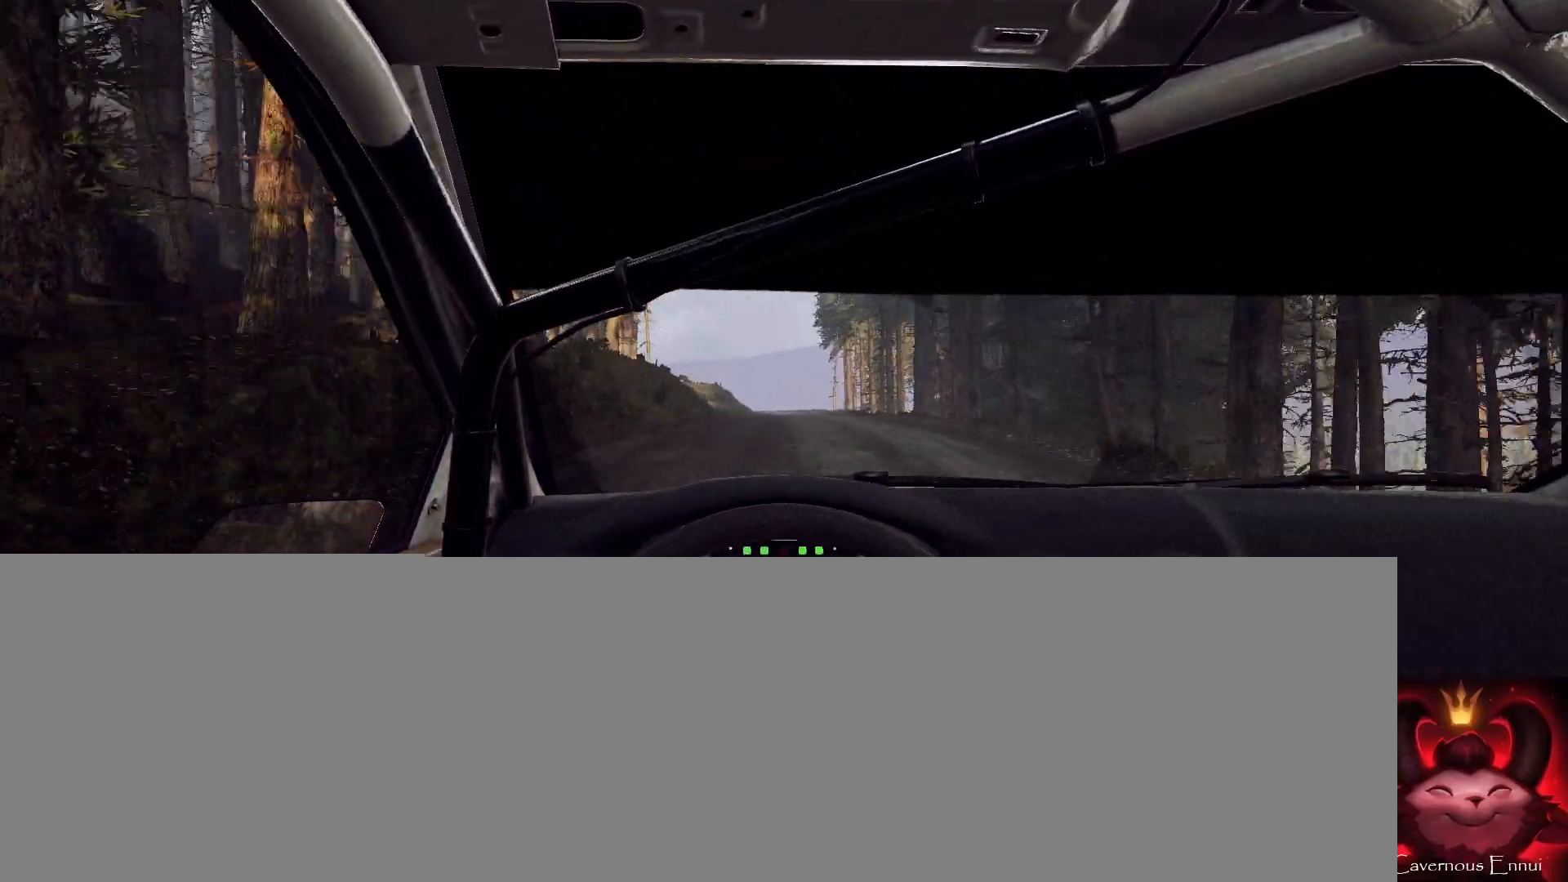
{"buttons": [], "left_stick": "right", "right_stick": "up", "events": [[67, "R1", "down"], [167, "R1", "up"], [367, "left_stick", "right"]]}
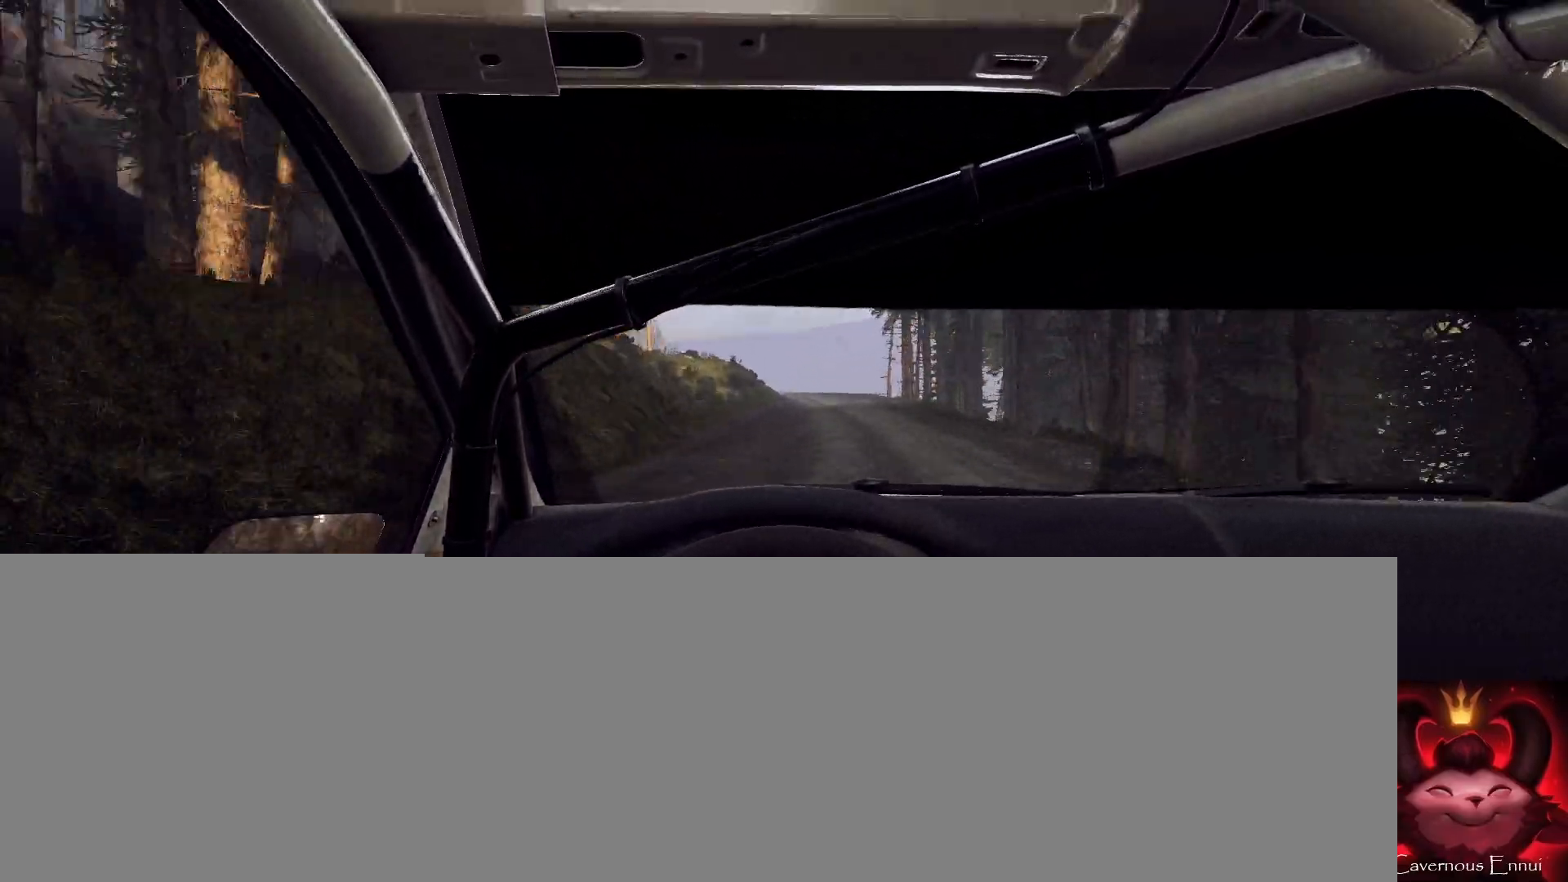
{"buttons": [], "left_stick": "down-left", "right_stick": "up", "events": [[33, "left_stick", "center"], [467, "left_stick", "down-left"]]}
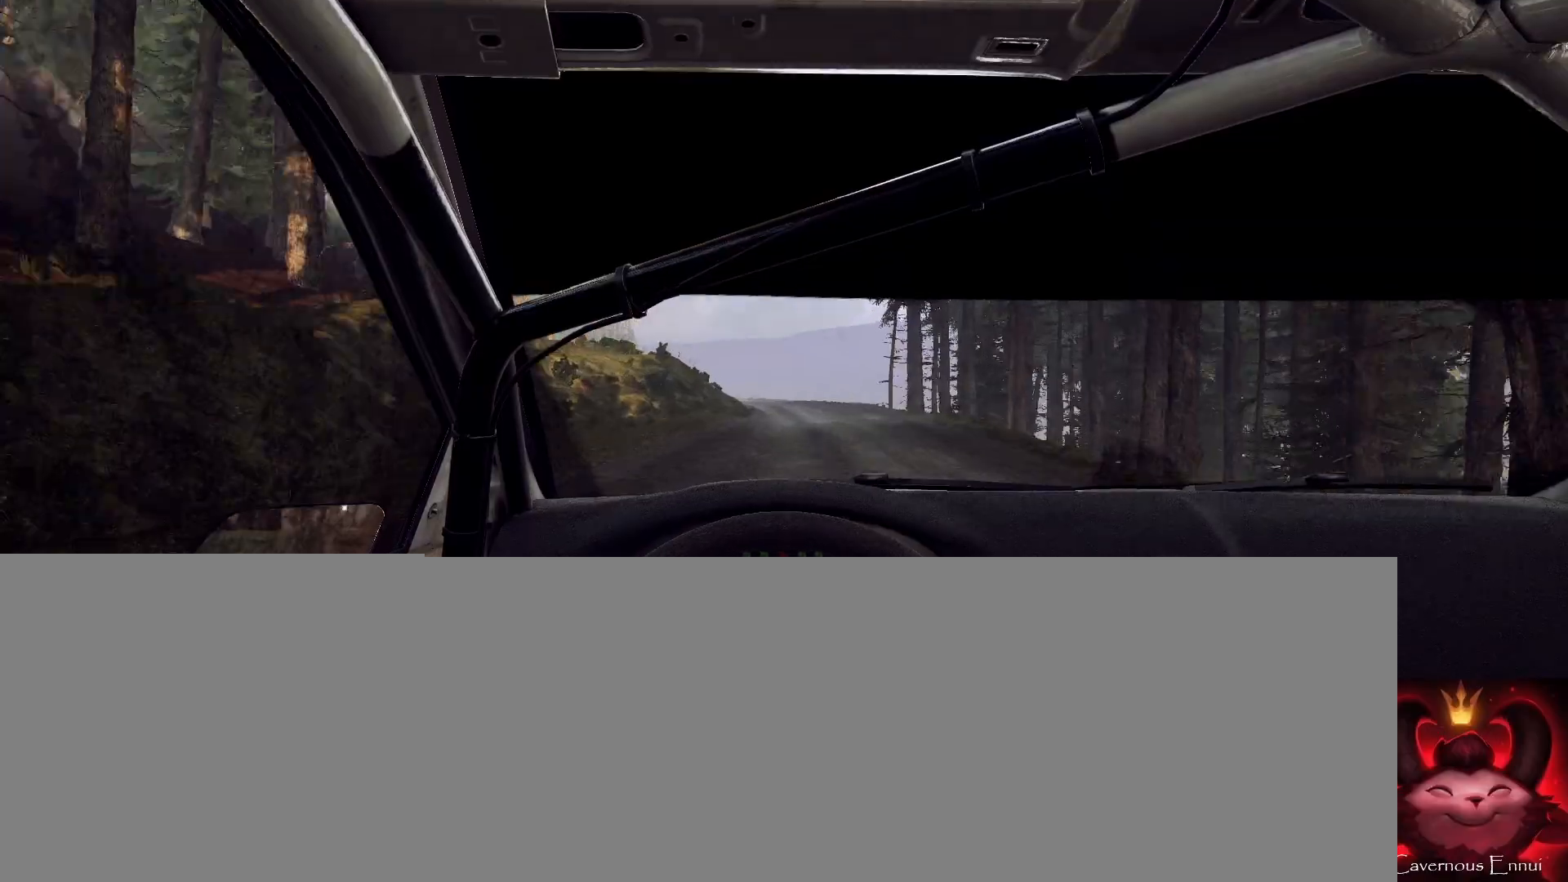
{"buttons": [], "left_stick": "left", "right_stick": "center", "events": [[333, "left_stick", "center"], [367, "right_stick", "center"], [467, "left_stick", "left"]]}
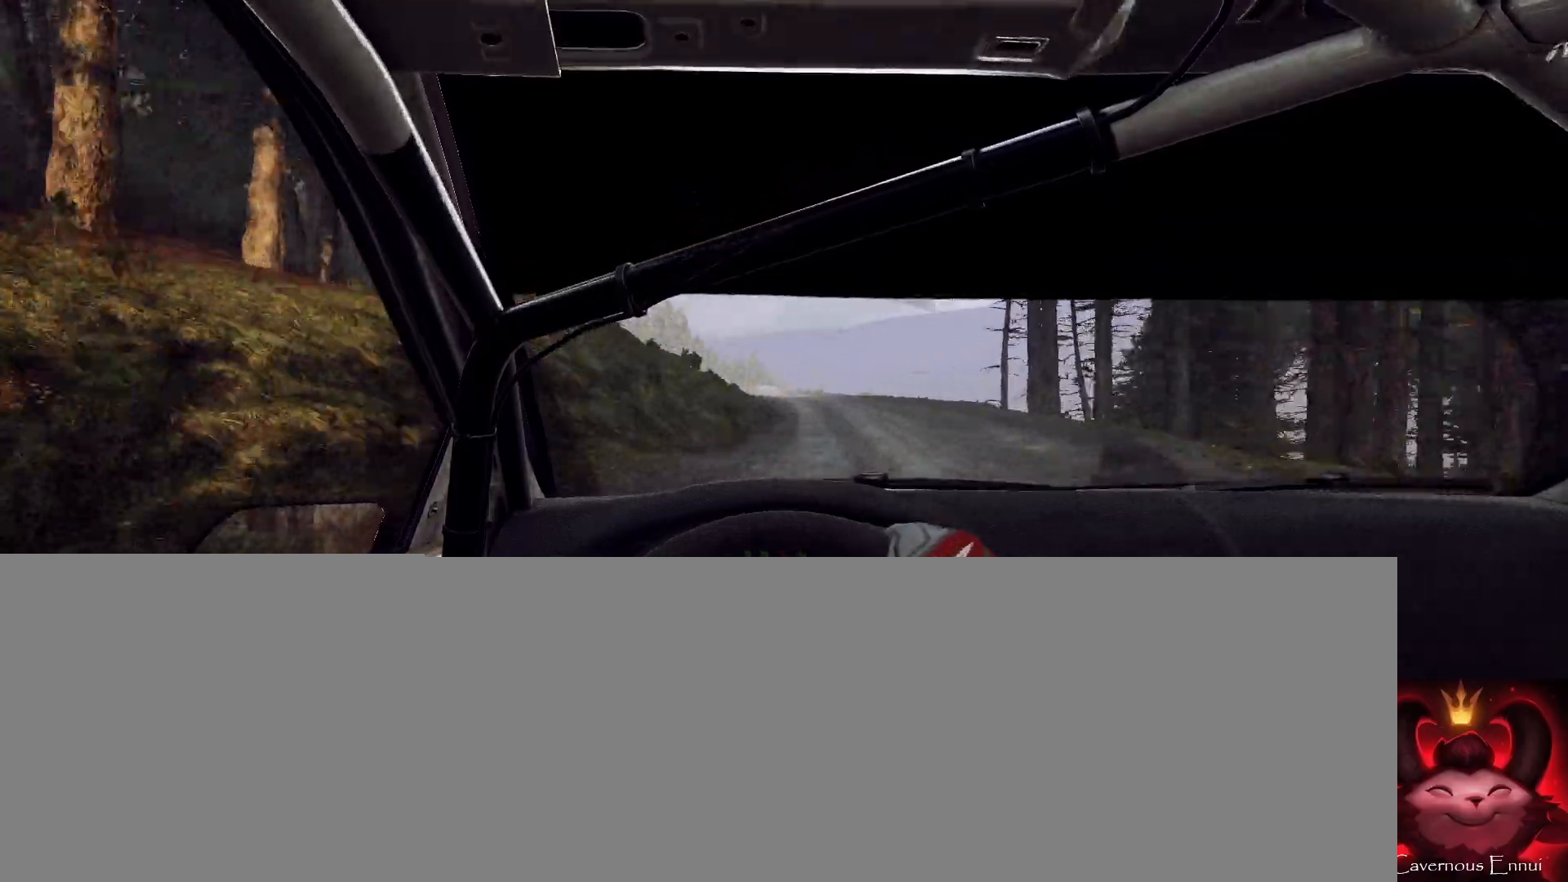
{"buttons": [], "left_stick": "right", "right_stick": "center", "events": [[100, "left_stick", "center"], [200, "right_stick", "up"], [300, "right_stick", "center"], [333, "left_stick", "right"]]}
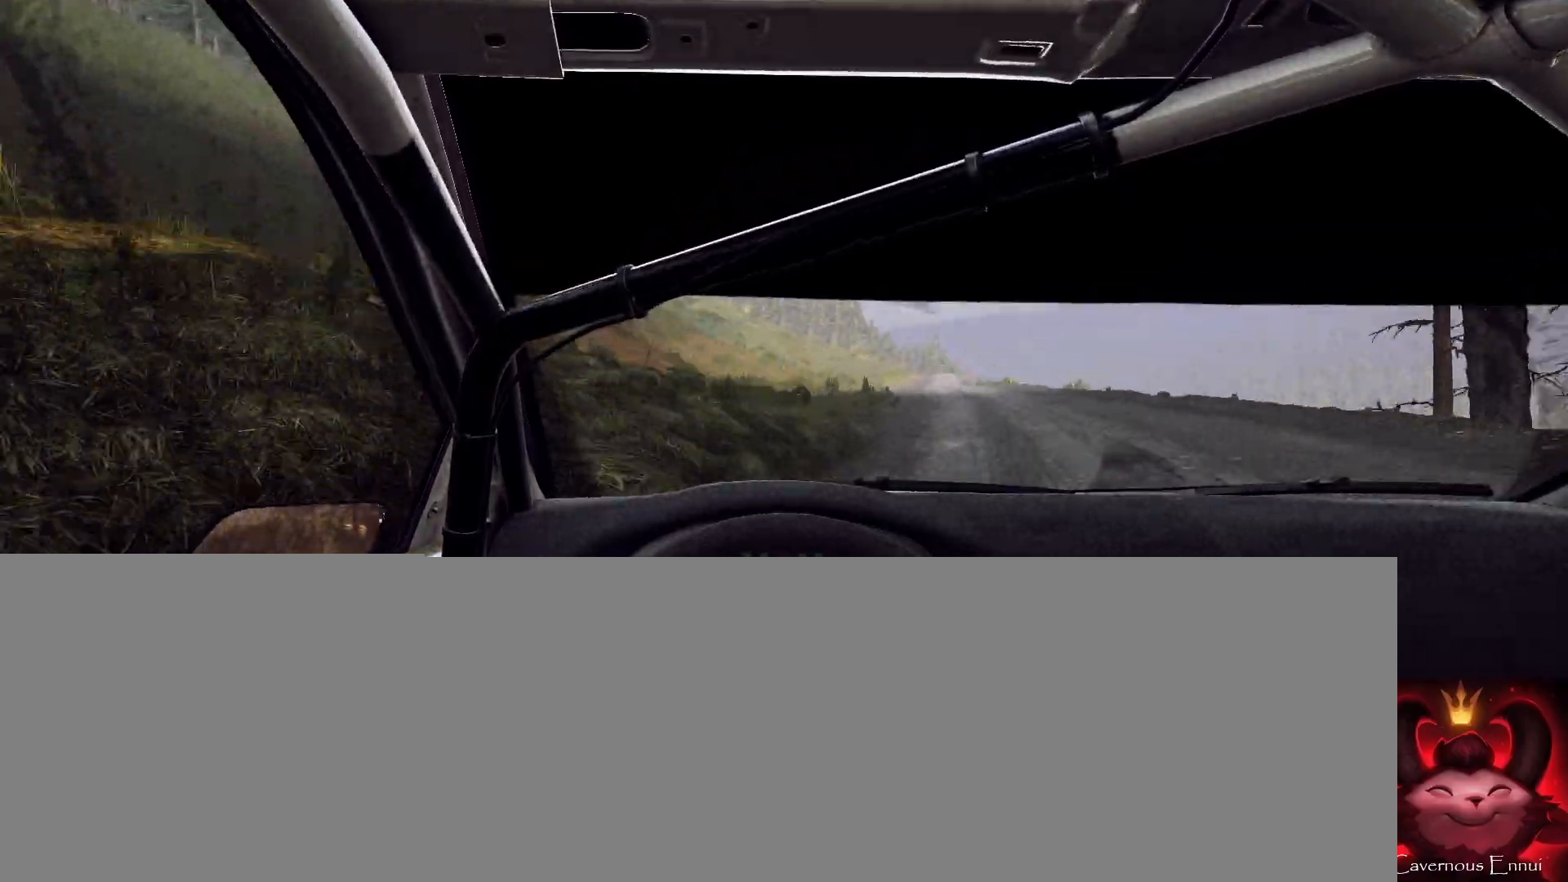
{"buttons": [], "left_stick": "center", "right_stick": "up", "events": [[200, "left_stick", "center"], [367, "right_stick", "up"]]}
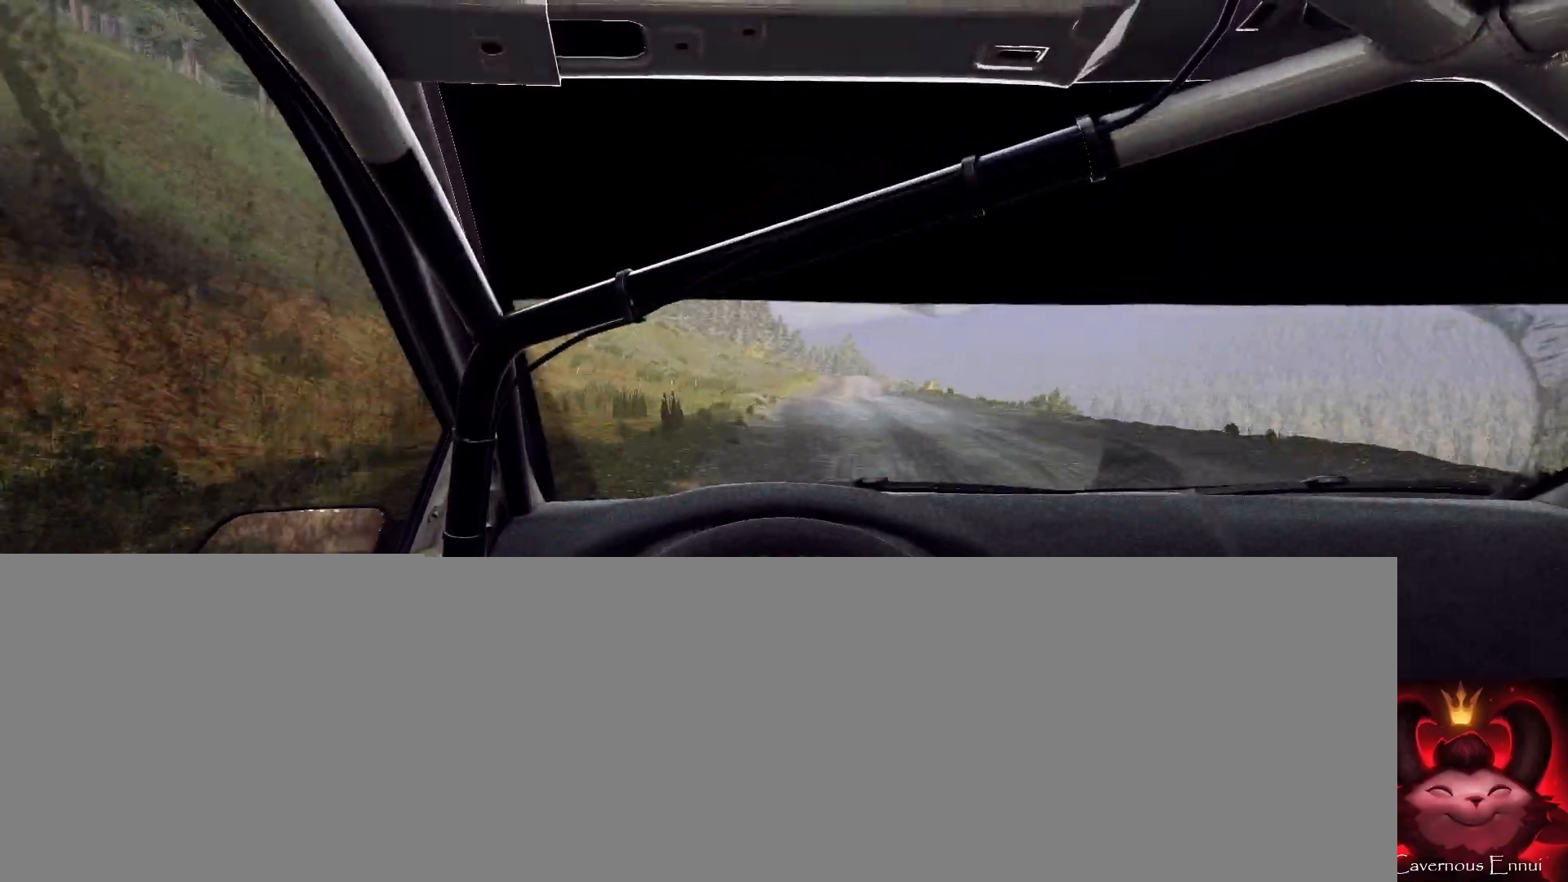
{"buttons": [], "left_stick": "center", "right_stick": "up", "events": [[67, "left_stick", "right"], [200, "left_stick", "center"], [367, "left_stick", "down-left"], [500, "left_stick", "center"]]}
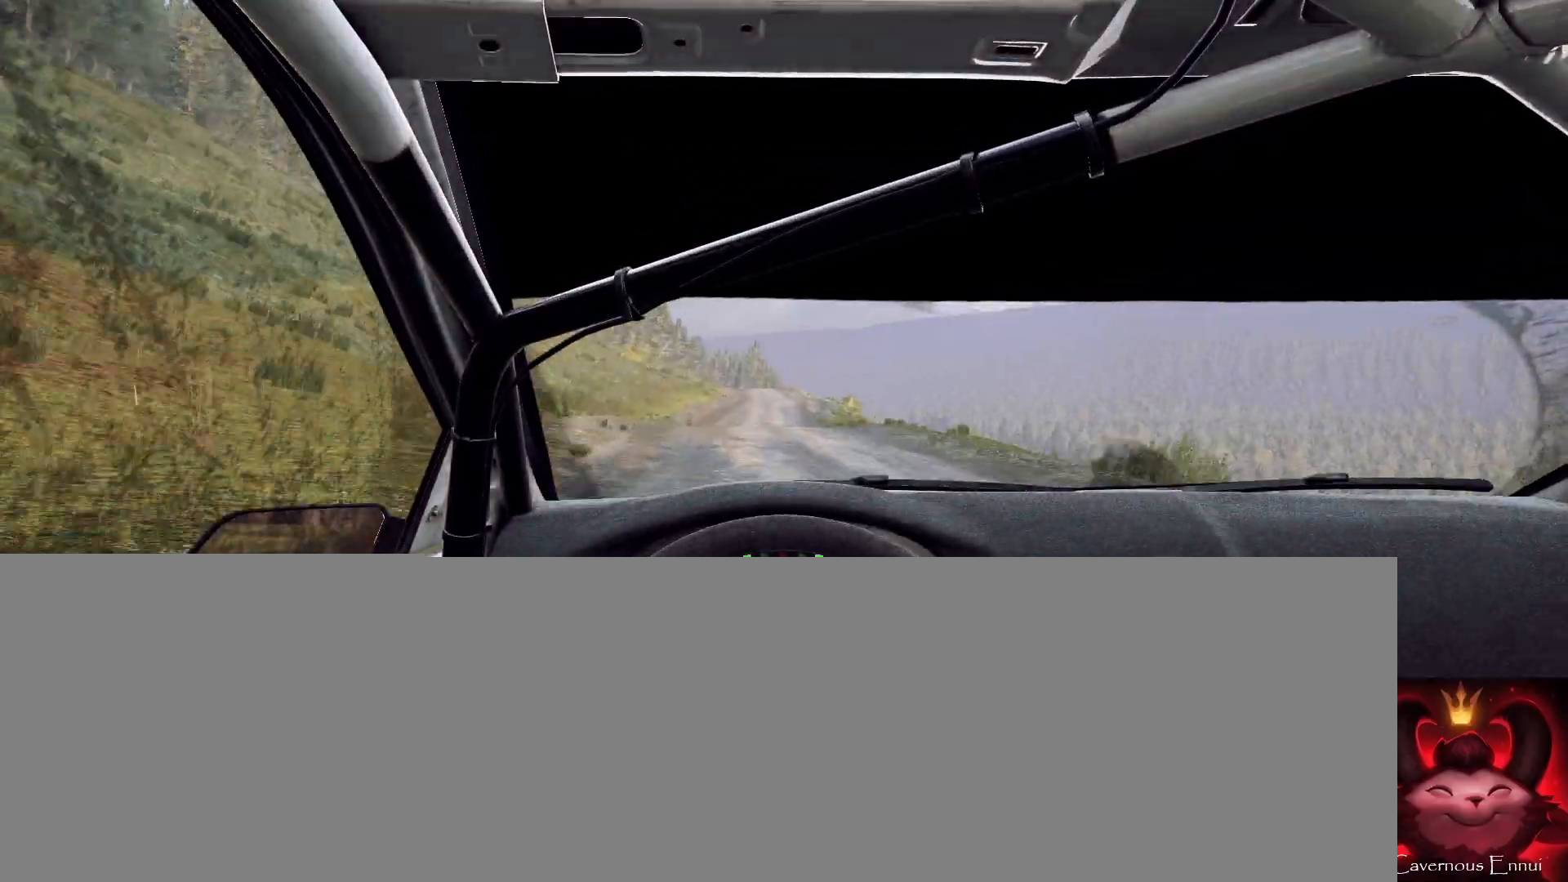
{"buttons": [], "left_stick": "center", "right_stick": "up", "events": []}
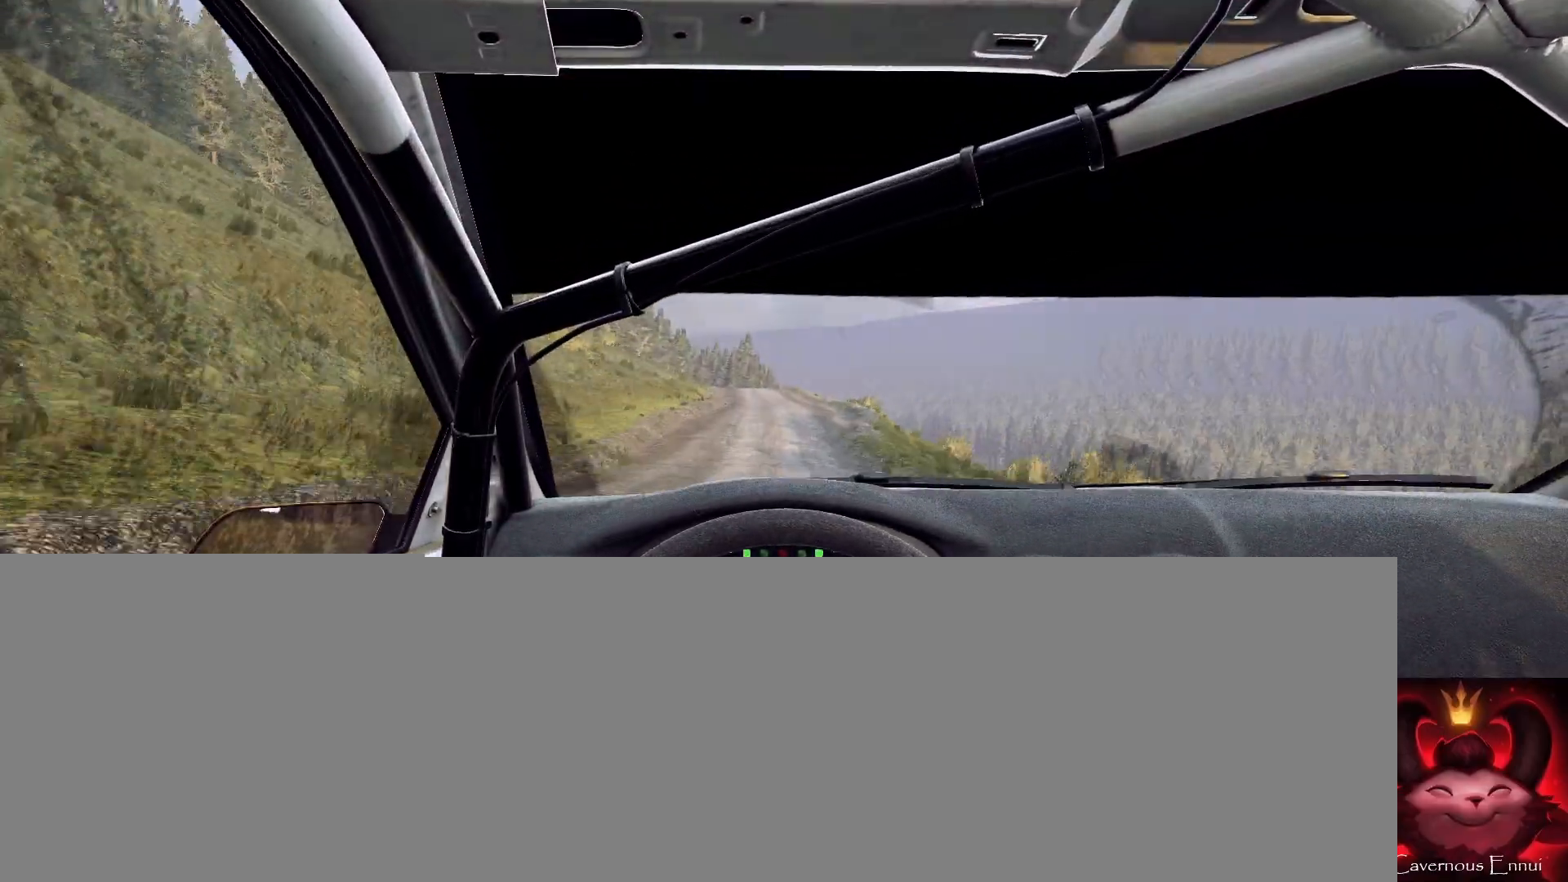
{"buttons": [], "left_stick": "left", "right_stick": "up", "events": [[33, "left_stick", "right"], [133, "left_stick", "center"], [433, "left_stick", "left"]]}
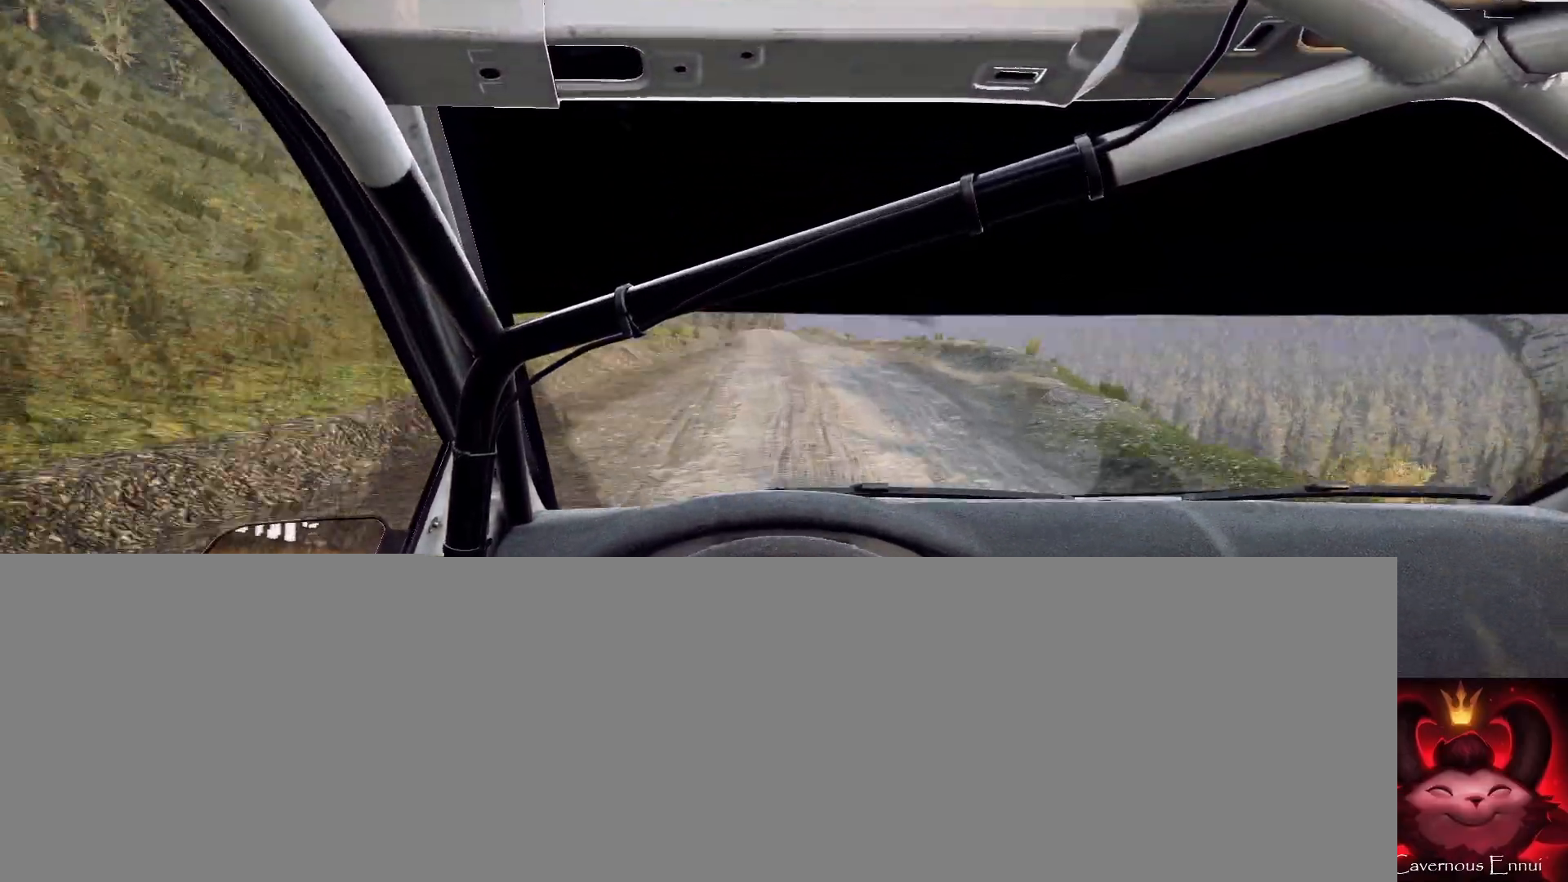
{"buttons": [], "left_stick": "center", "right_stick": "center", "events": [[33, "left_stick", "center"], [200, "left_stick", "down-left"], [300, "right_stick", "center"], [333, "left_stick", "center"]]}
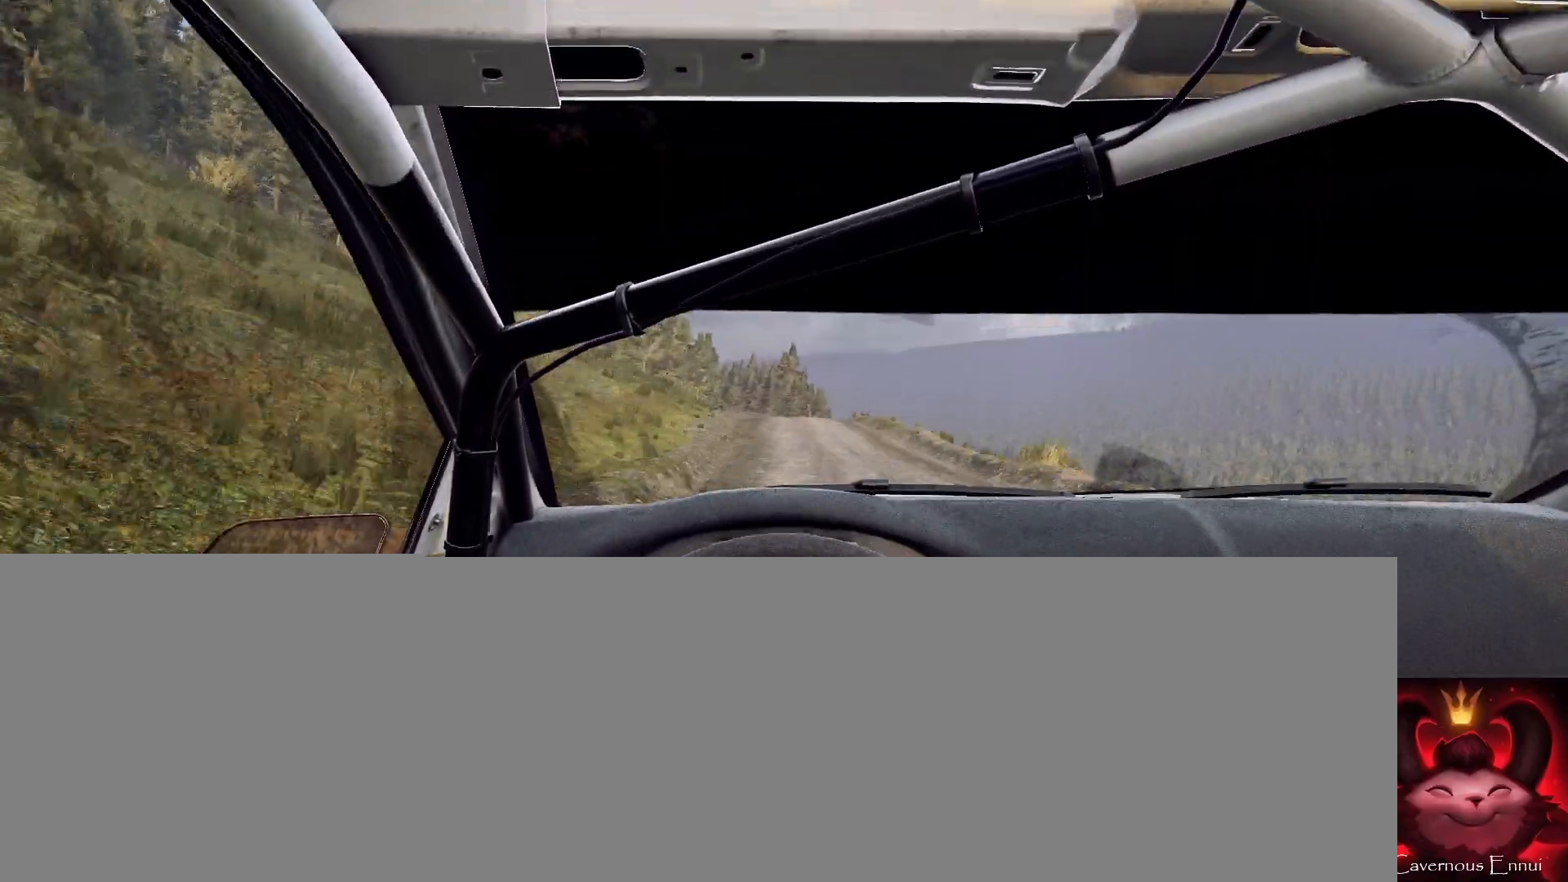
{"buttons": [], "left_stick": "center", "right_stick": "center", "events": [[167, "right_stick", "up"], [267, "left_stick", "down-left"], [300, "right_stick", "center"], [433, "left_stick", "center"]]}
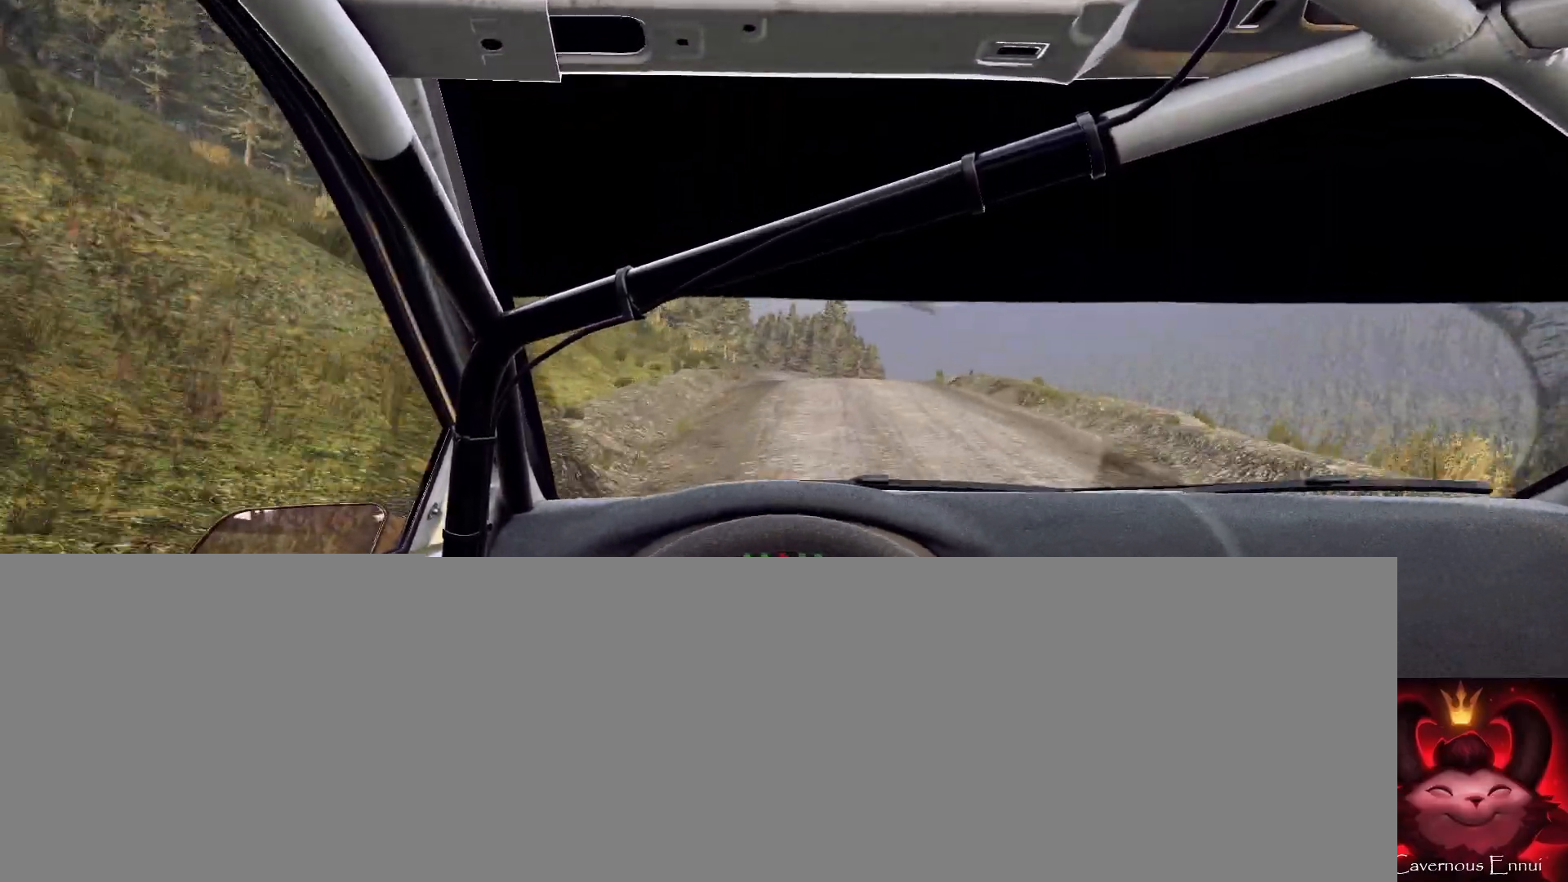
{"buttons": [], "left_stick": "center", "right_stick": "up", "events": [[267, "right_stick", "up"], [333, "left_stick", "right"], [500, "left_stick", "center"]]}
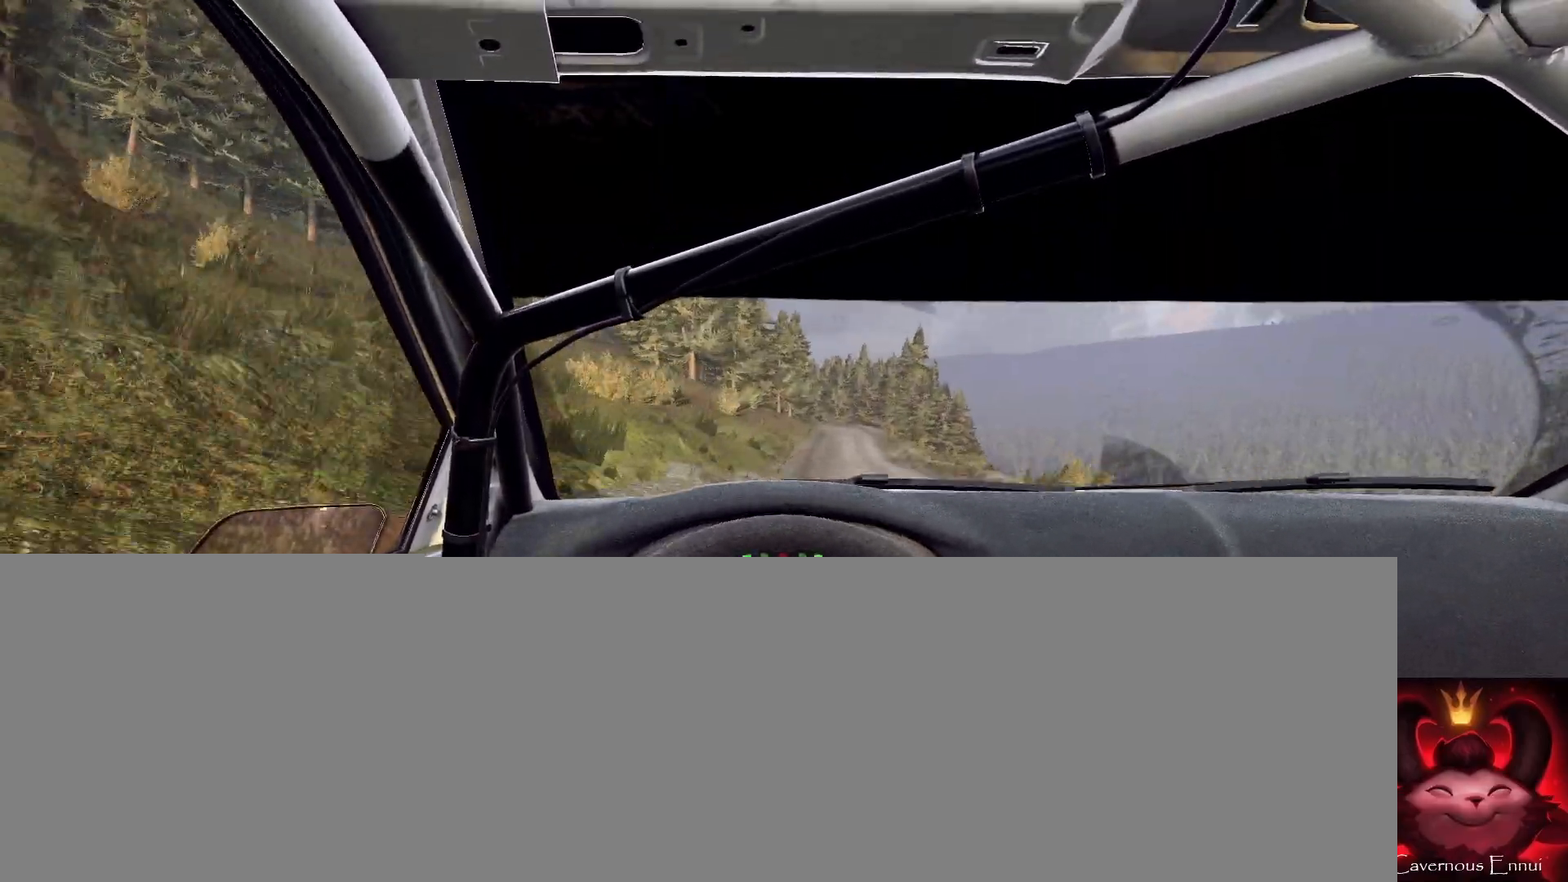
{"buttons": [], "left_stick": "right", "right_stick": "center", "events": [[100, "left_stick", "right"], [133, "right_stick", "center"], [400, "left_stick", "center"], [467, "left_stick", "right"]]}
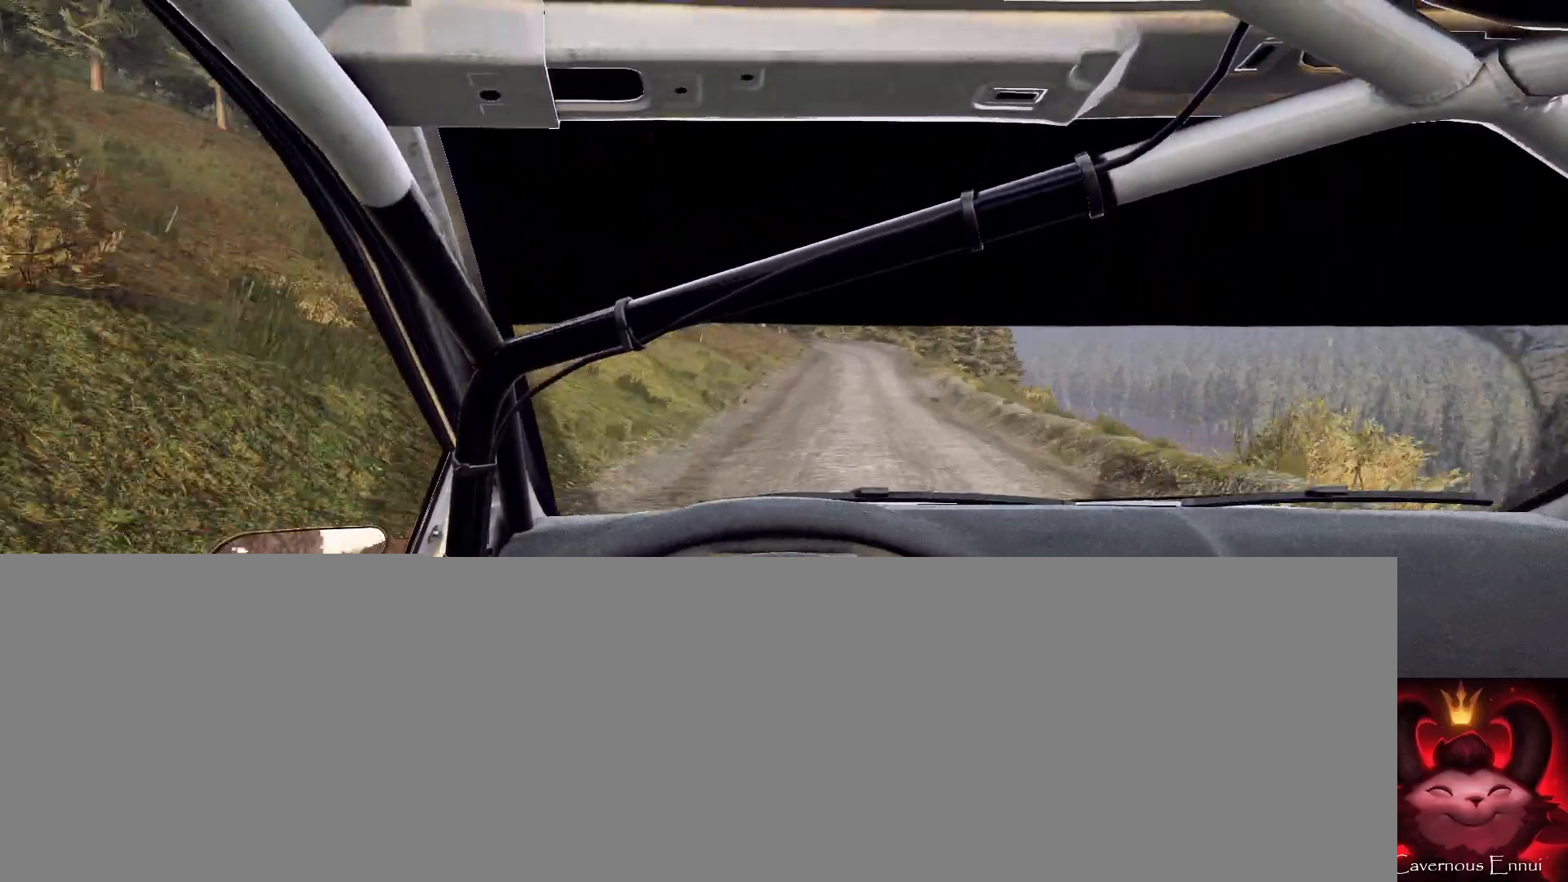
{"buttons": [], "left_stick": "left", "right_stick": "center", "events": [[100, "right_stick", "up"], [133, "left_stick", "center"], [167, "right_stick", "center"], [333, "L2", "down"], [433, "left_stick", "left"], [467, "L2", "up"]]}
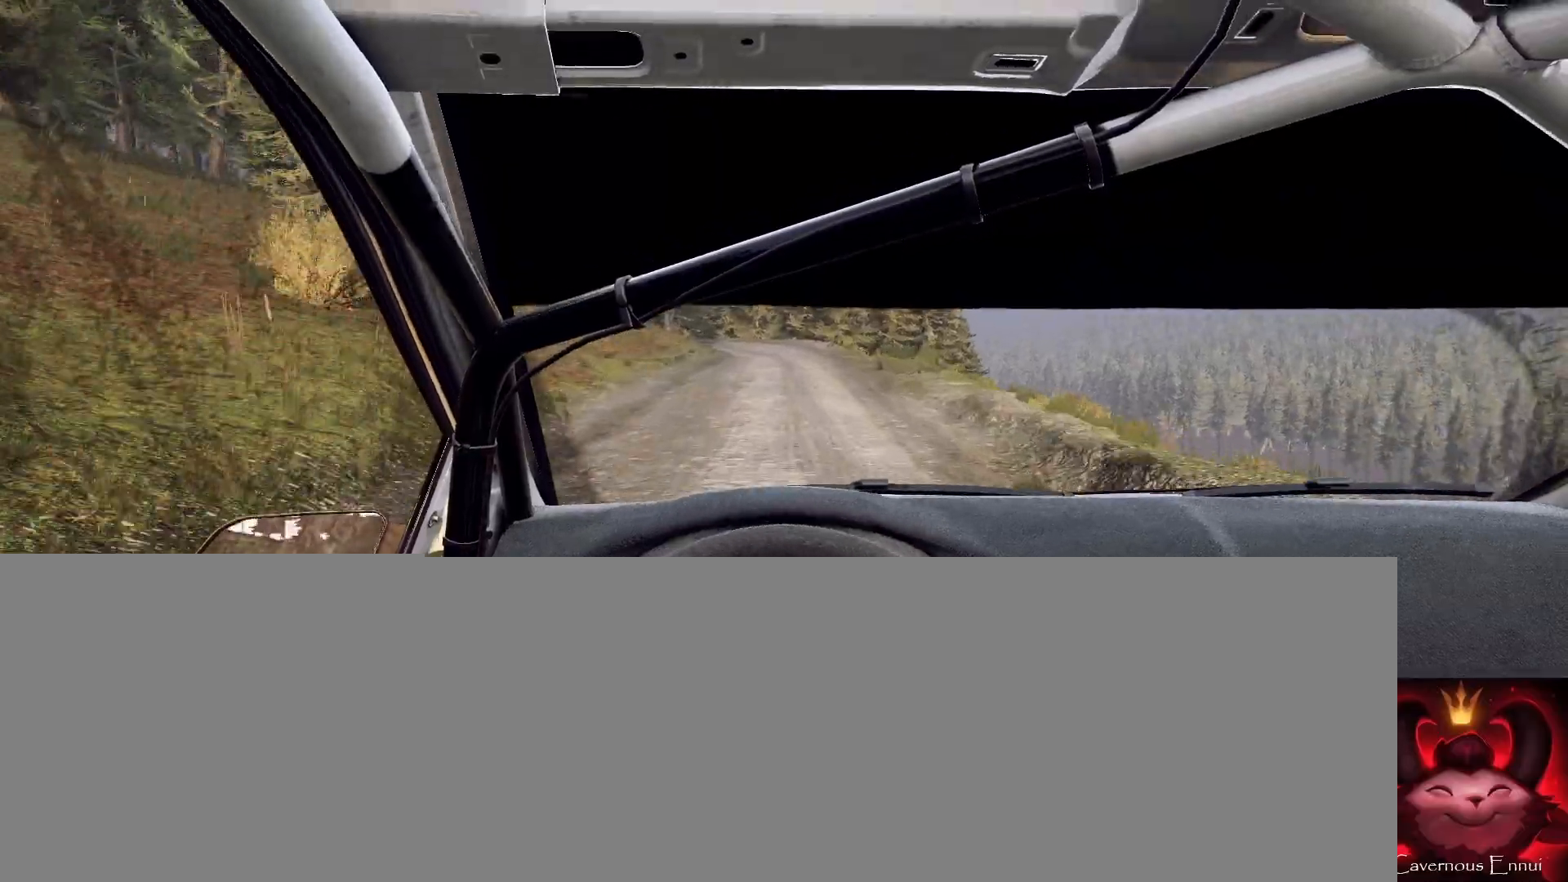
{"buttons": ["L2"], "left_stick": "center", "right_stick": "center", "events": [[133, "L2", "down"], [233, "L1", "down"], [300, "L2", "up"], [333, "L1", "up"], [400, "left_stick", "center"], [500, "L2", "down"]]}
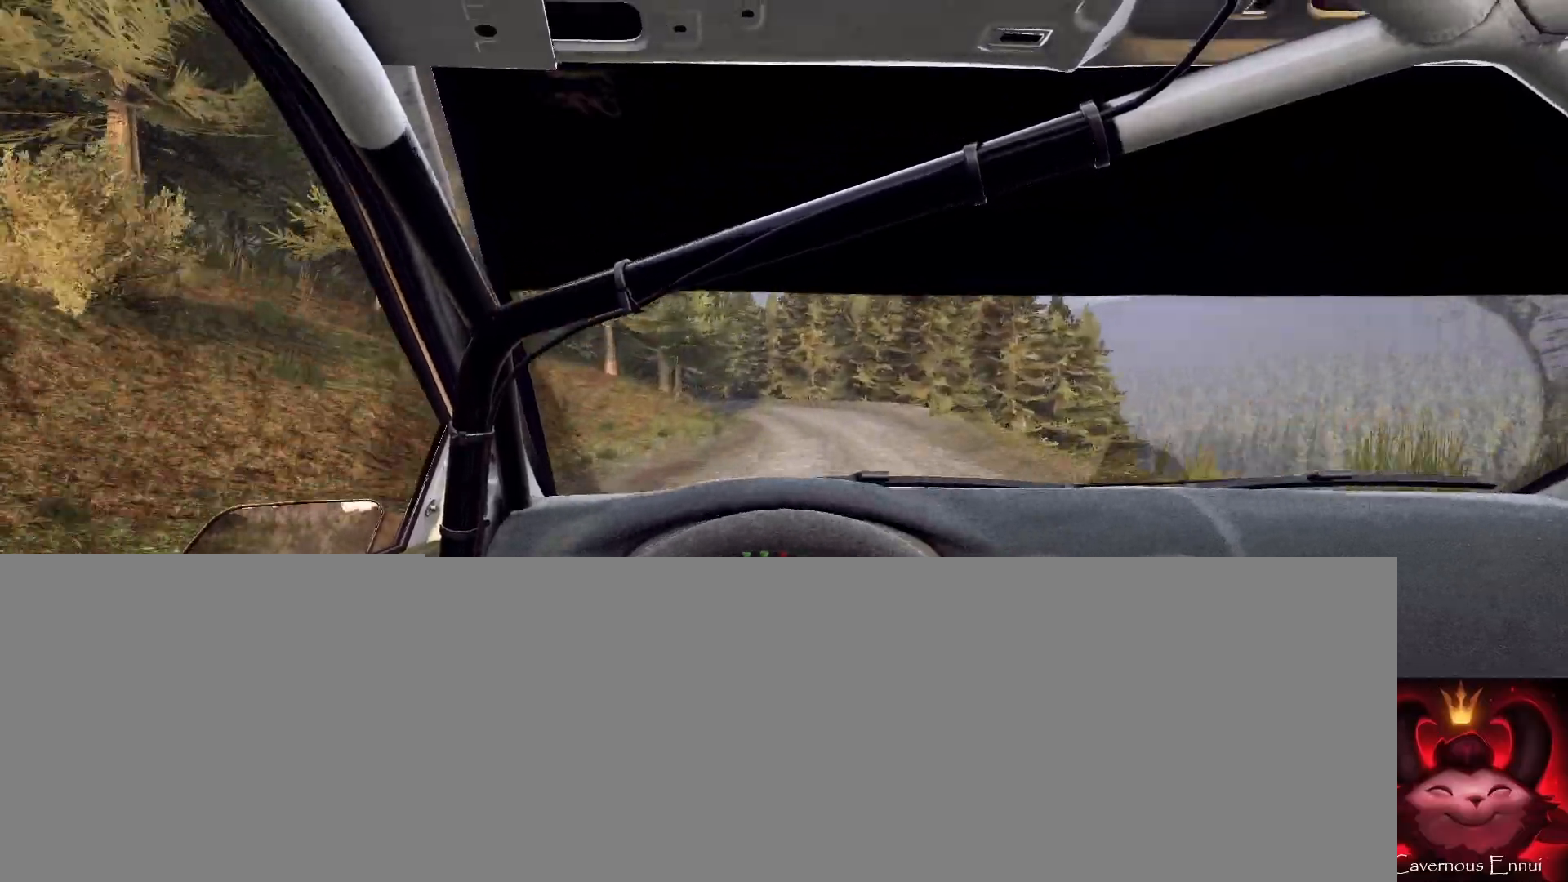
{"buttons": [], "left_stick": "left", "right_stick": "center", "events": [[133, "L2", "up"], [133, "left_stick", "left"], [333, "left_stick", "center"], [467, "left_stick", "left"]]}
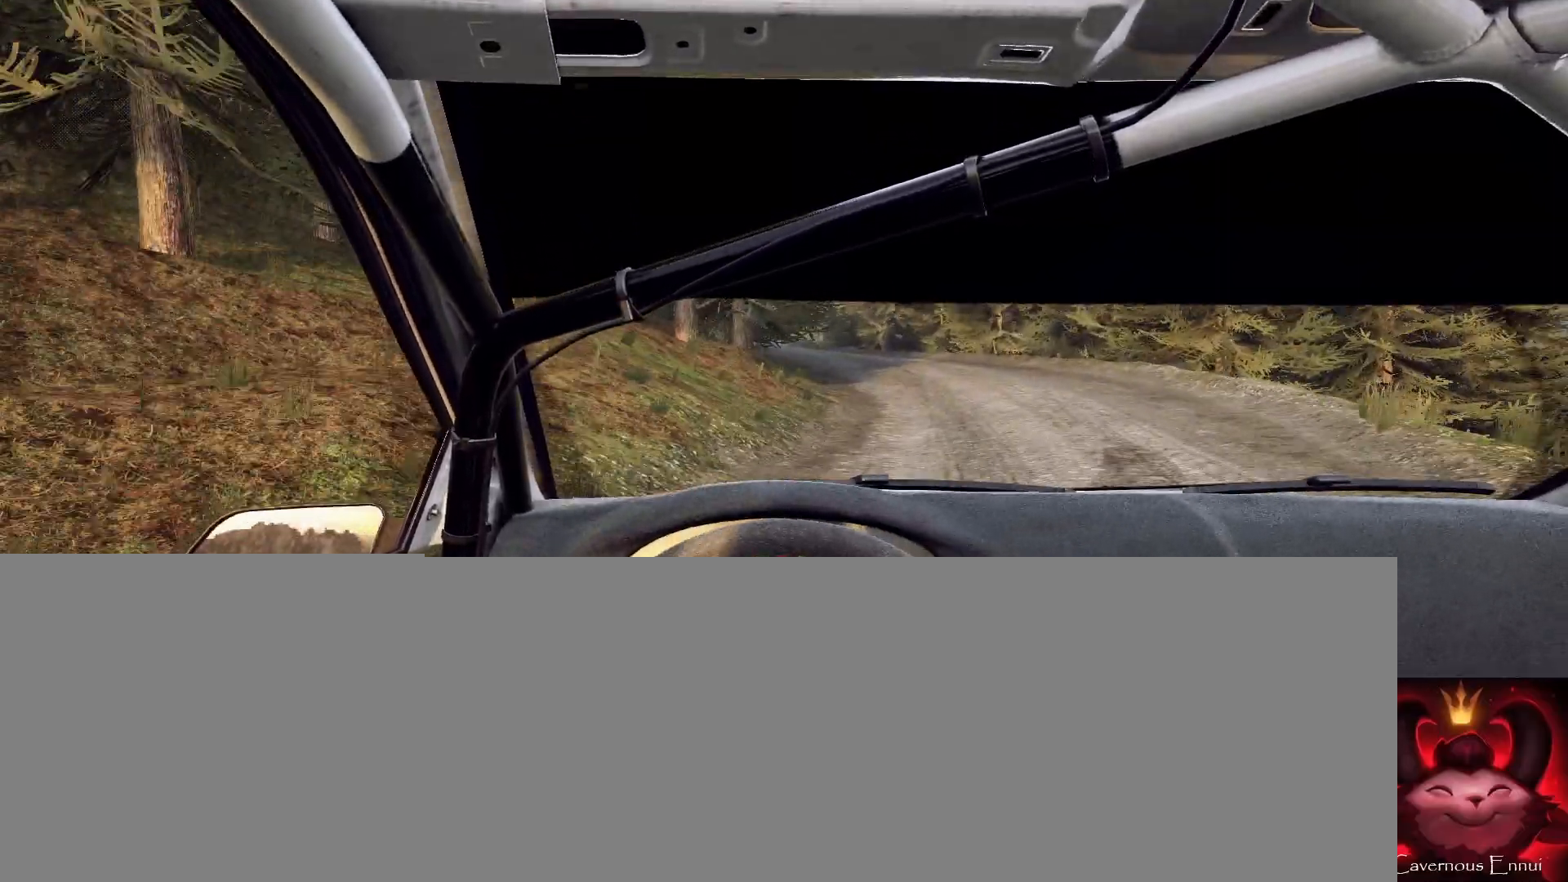
{"buttons": [], "left_stick": "center", "right_stick": "up", "events": [[100, "left_stick", "center"], [200, "left_stick", "left"], [200, "right_stick", "up"], [333, "right_stick", "center"], [433, "left_stick", "center"], [467, "right_stick", "up"]]}
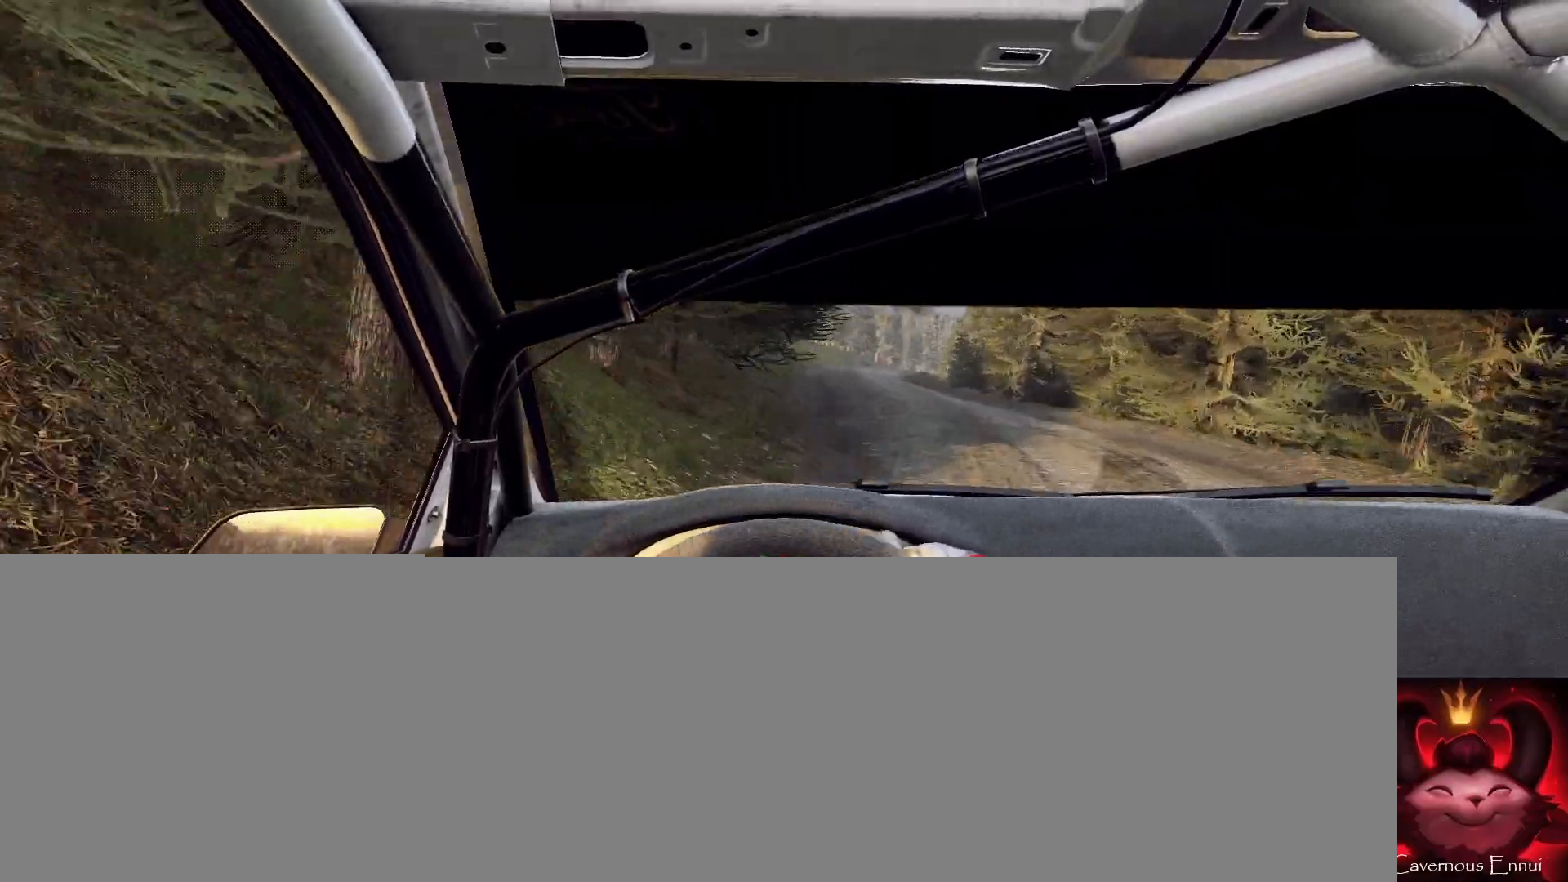
{"buttons": [], "left_stick": "right", "right_stick": "up", "events": [[200, "left_stick", "right"]]}
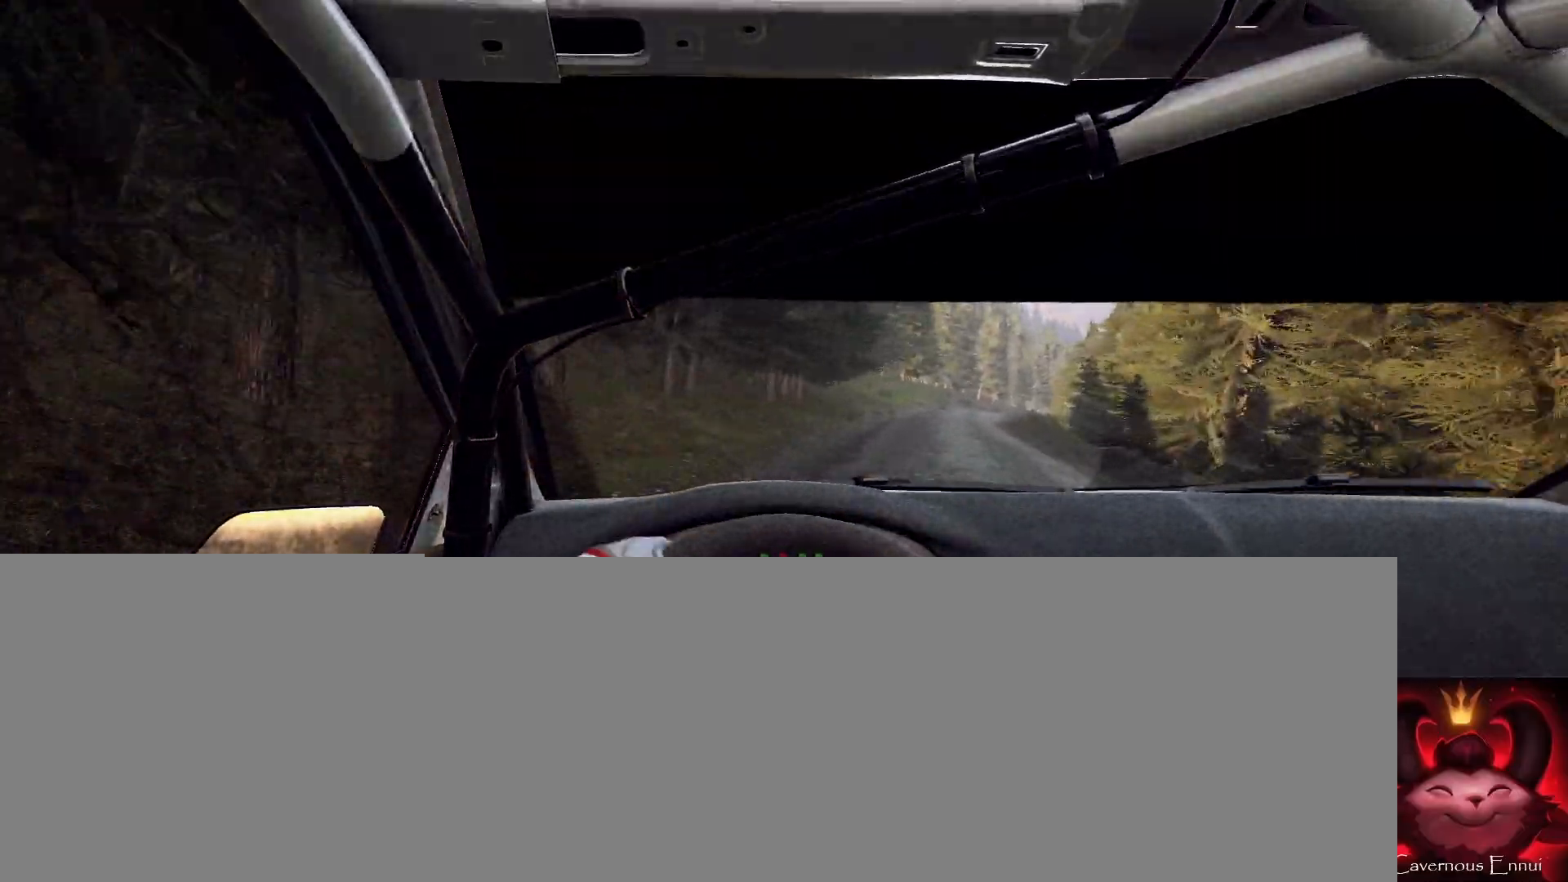
{"buttons": [], "left_stick": "center", "right_stick": "up", "events": [[67, "left_stick", "center"], [200, "left_stick", "right"], [367, "left_stick", "center"]]}
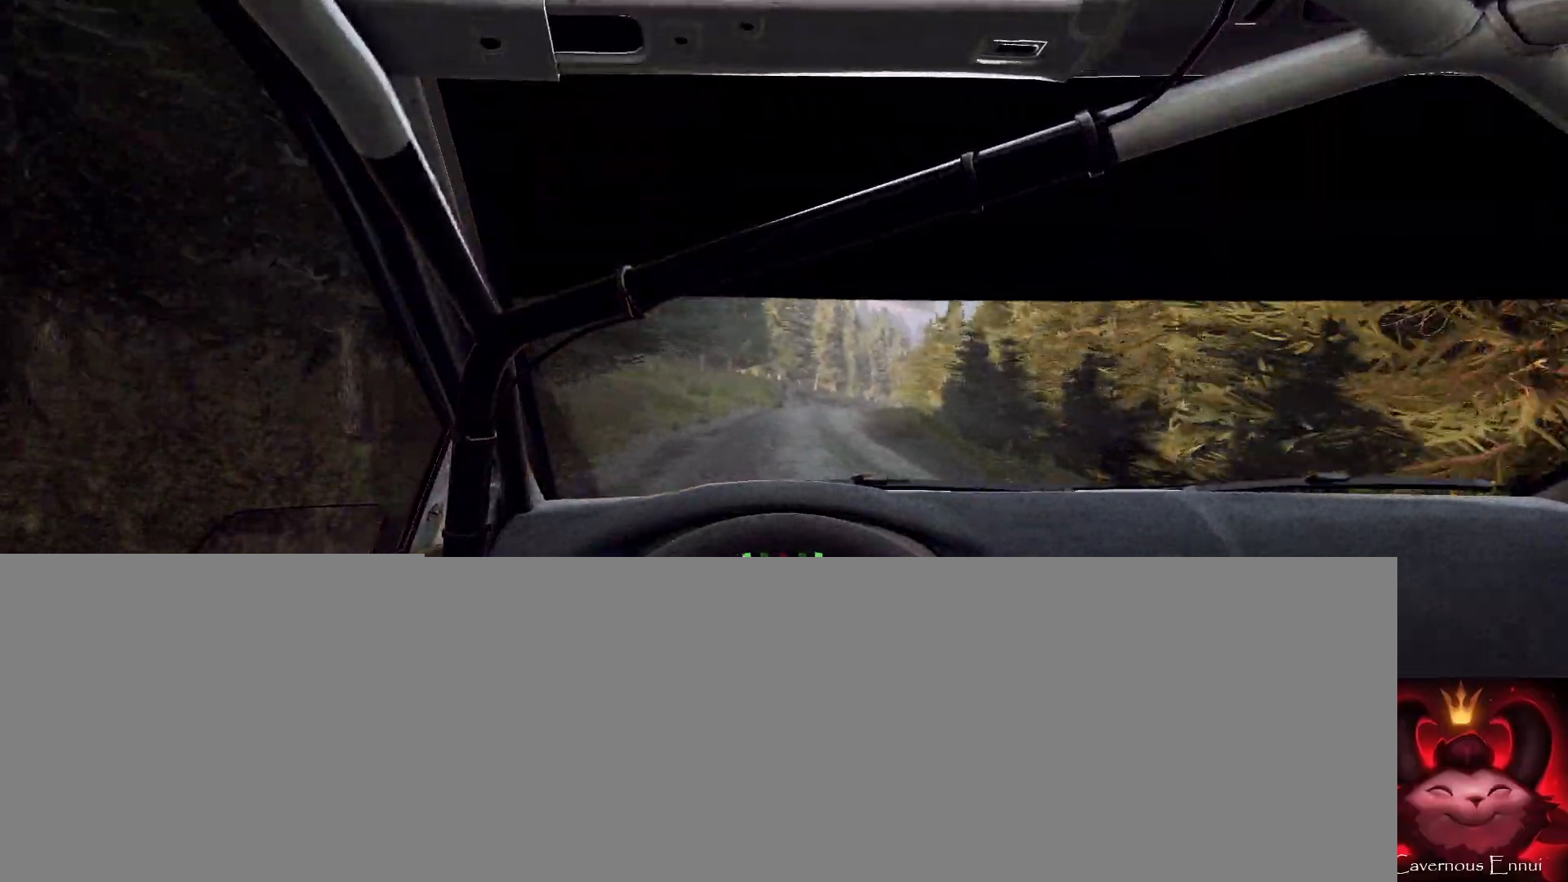
{"buttons": [], "left_stick": "right", "right_stick": "up", "events": [[467, "left_stick", "right"]]}
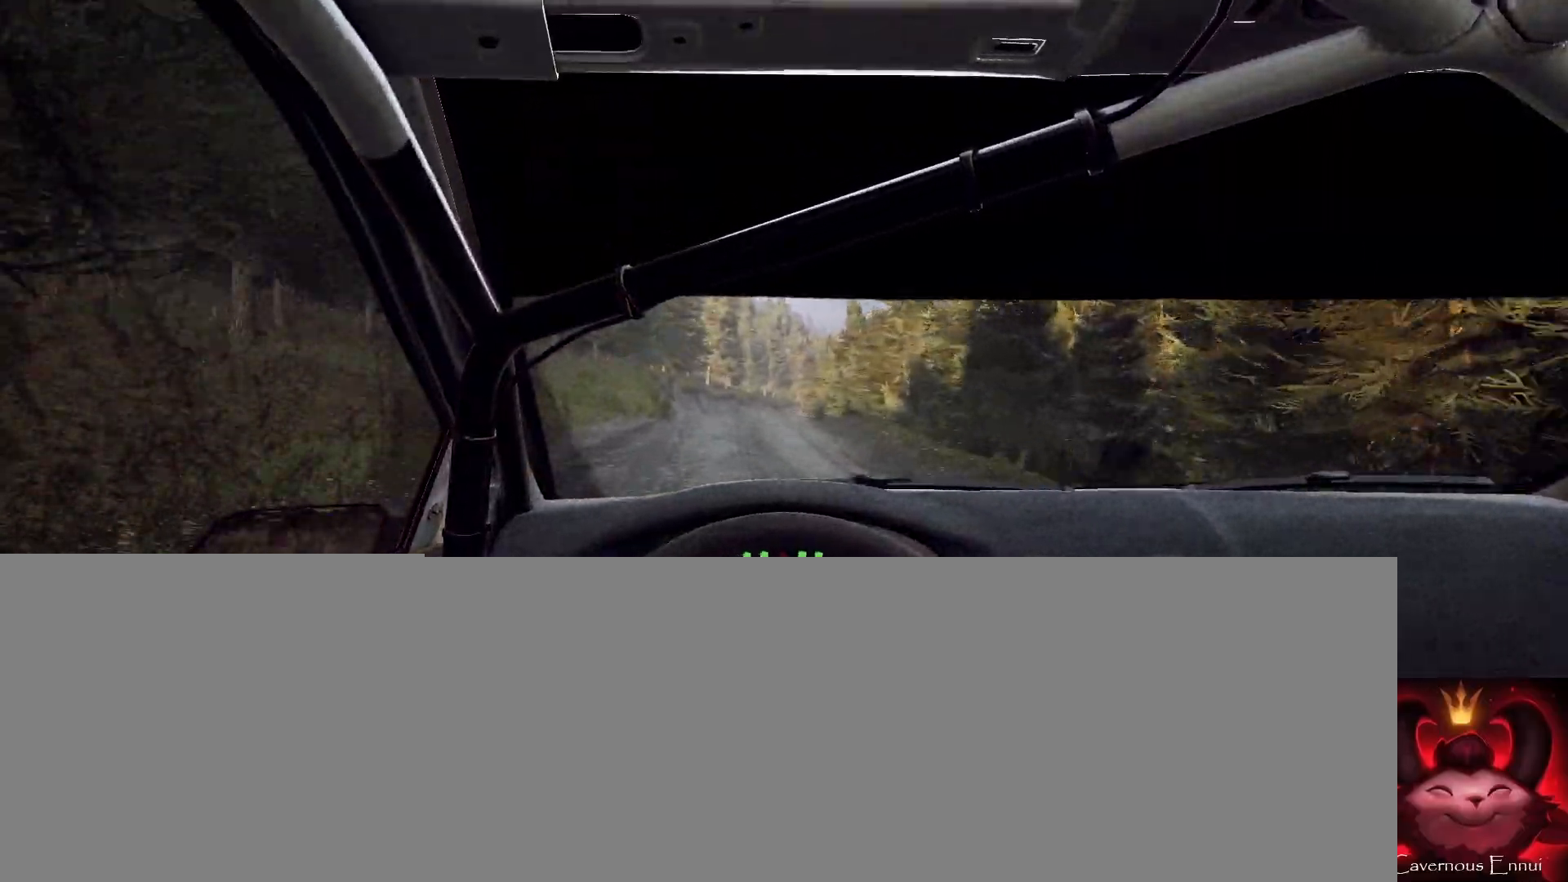
{"buttons": [], "left_stick": "right", "right_stick": "up", "events": [[33, "right_stick", "center"], [167, "left_stick", "center"], [300, "right_stick", "up"], [467, "left_stick", "right"]]}
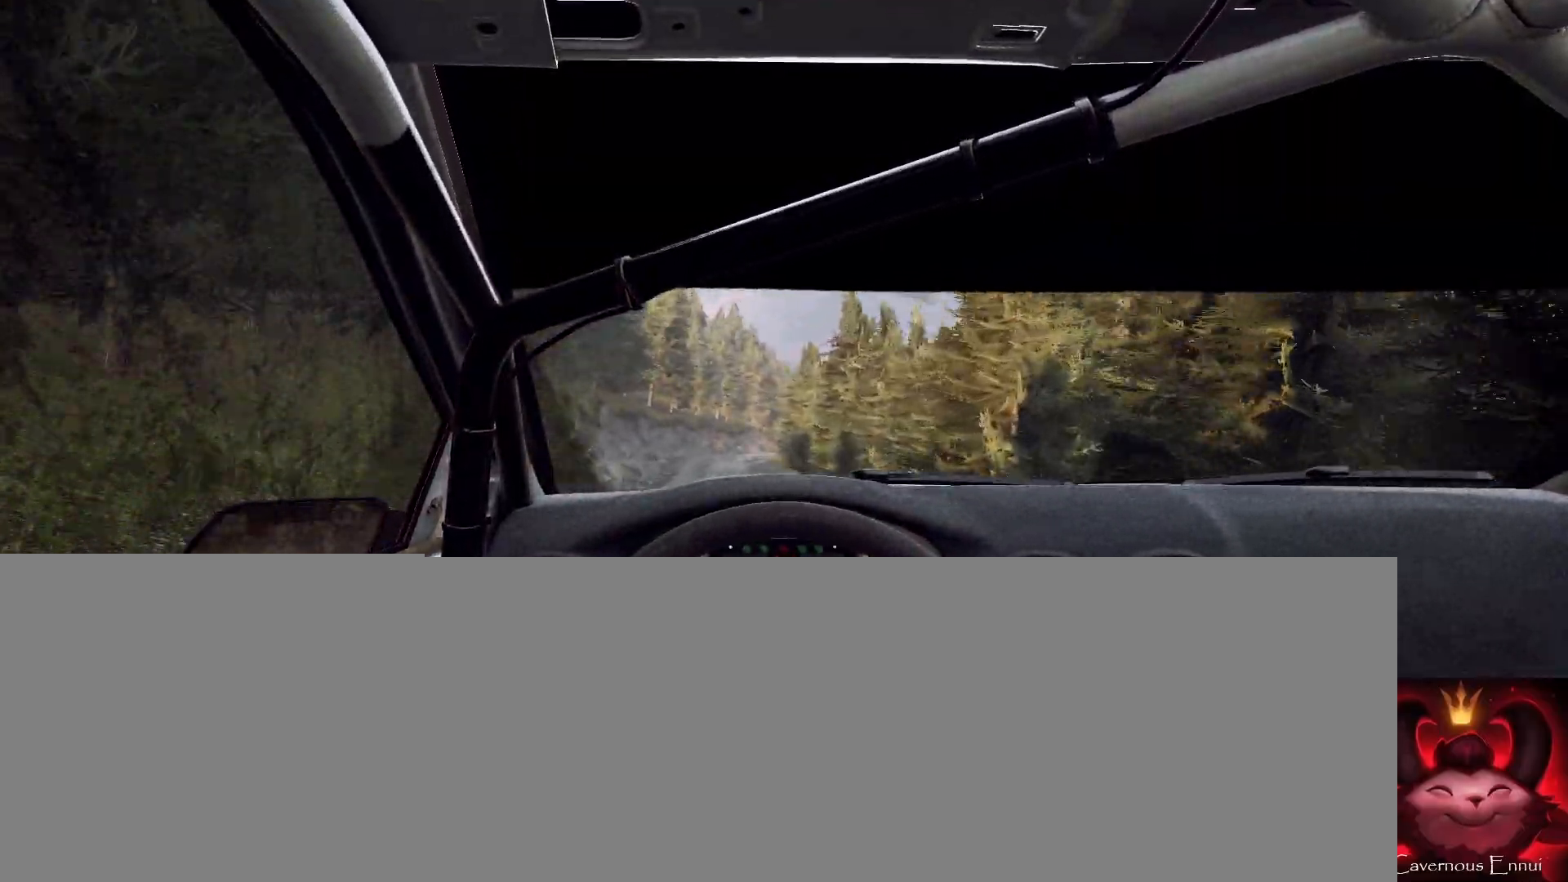
{"buttons": [], "left_stick": "center", "right_stick": "up", "events": [[133, "left_stick", "center"]]}
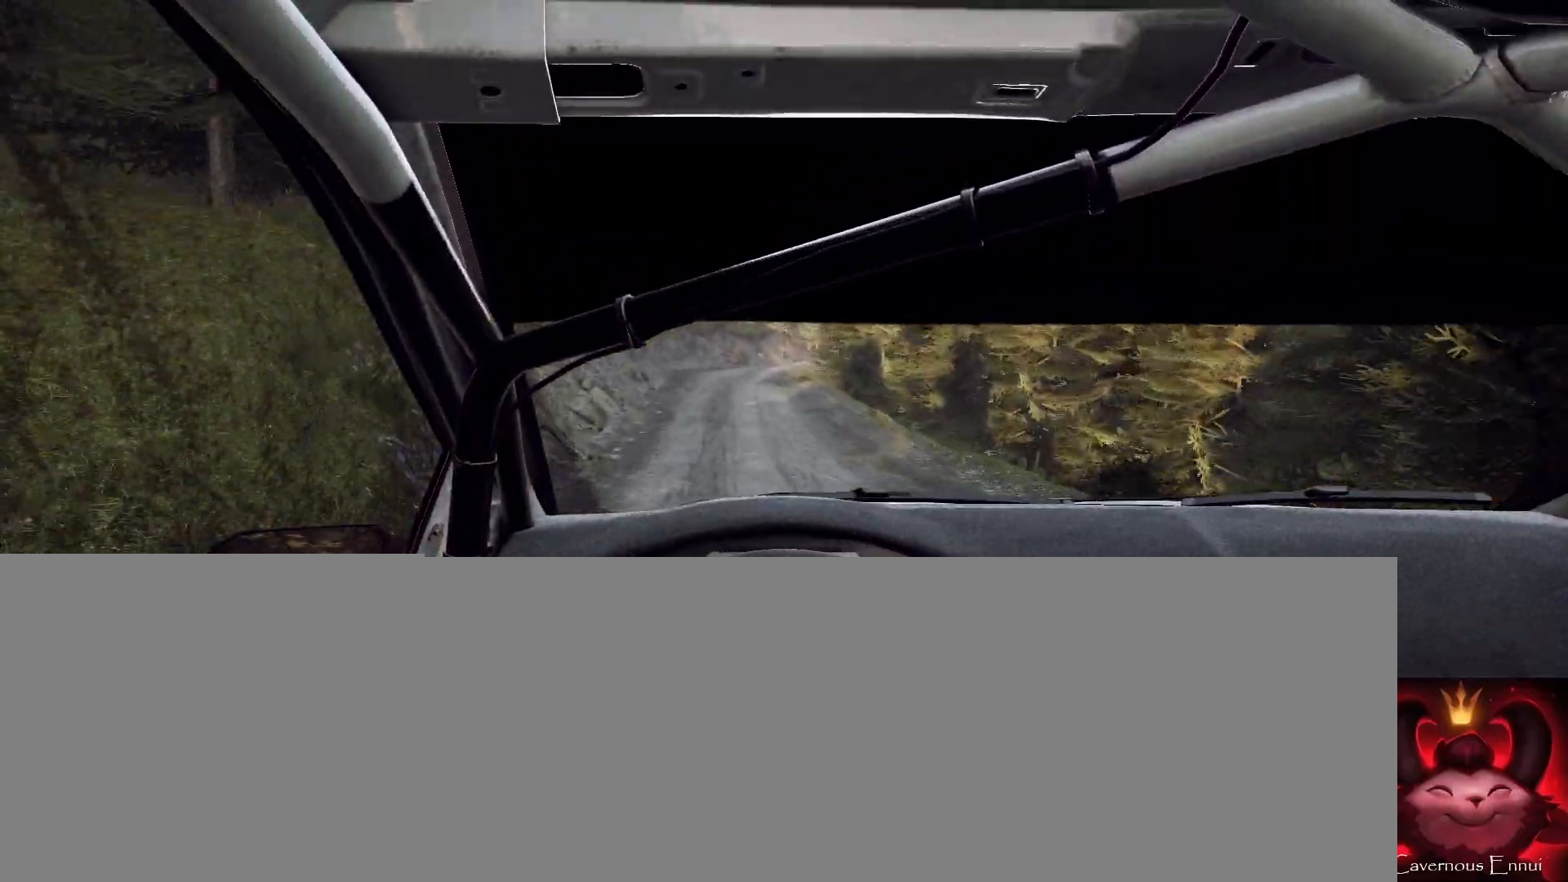
{"buttons": [], "left_stick": "right", "right_stick": "center", "events": [[67, "left_stick", "right"], [233, "left_stick", "center"], [333, "right_stick", "center"], [433, "left_stick", "right"]]}
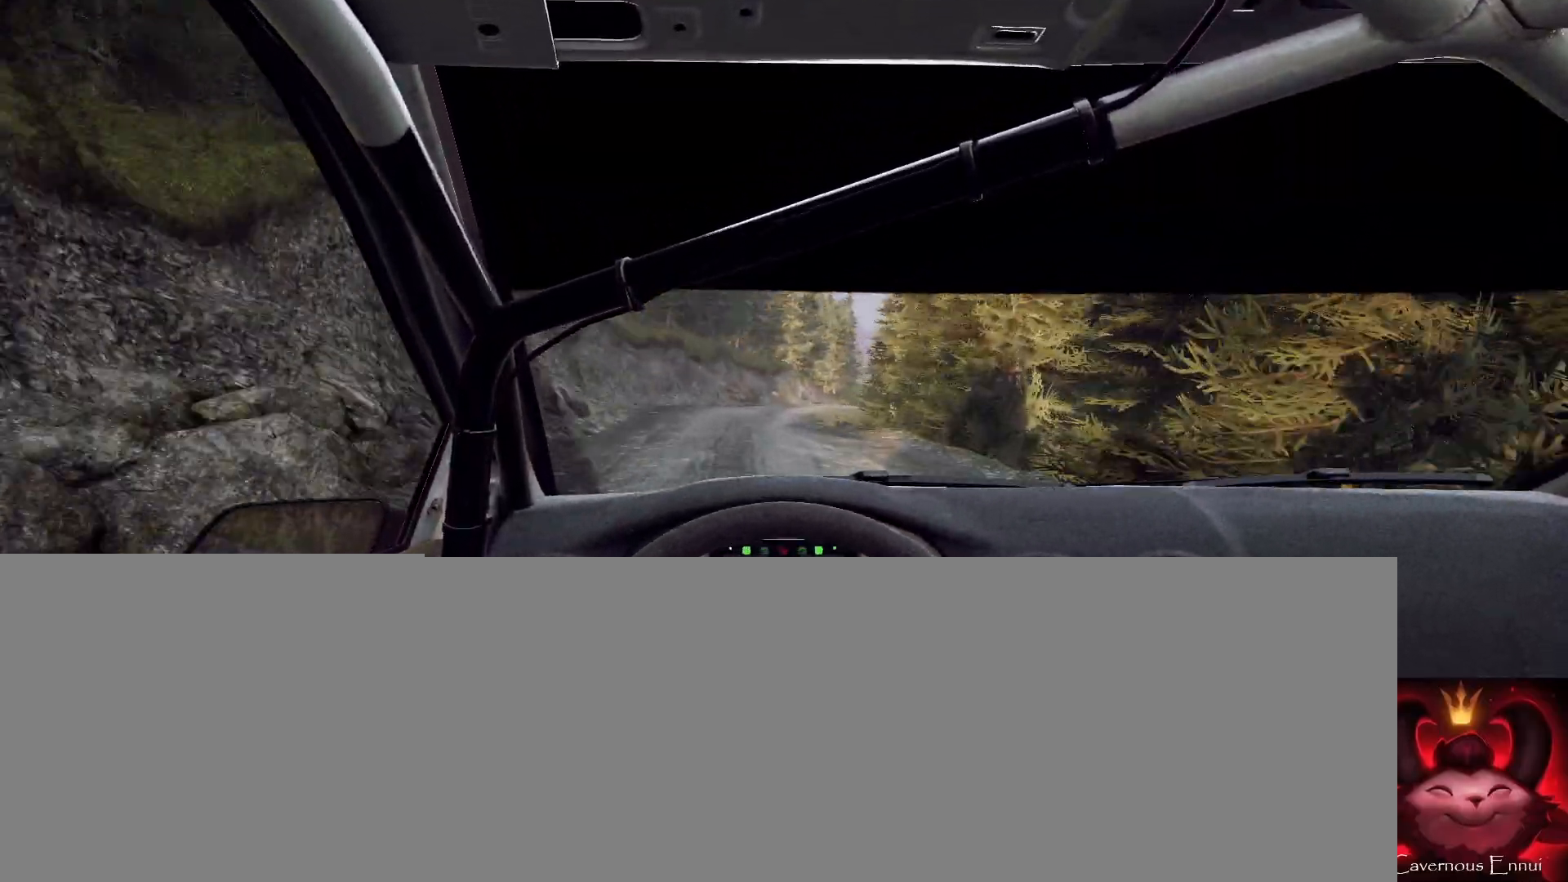
{"buttons": [], "left_stick": "right", "right_stick": "up", "events": [[267, "left_stick", "left"], [333, "left_stick", "center"], [433, "left_stick", "right"], [500, "right_stick", "up"]]}
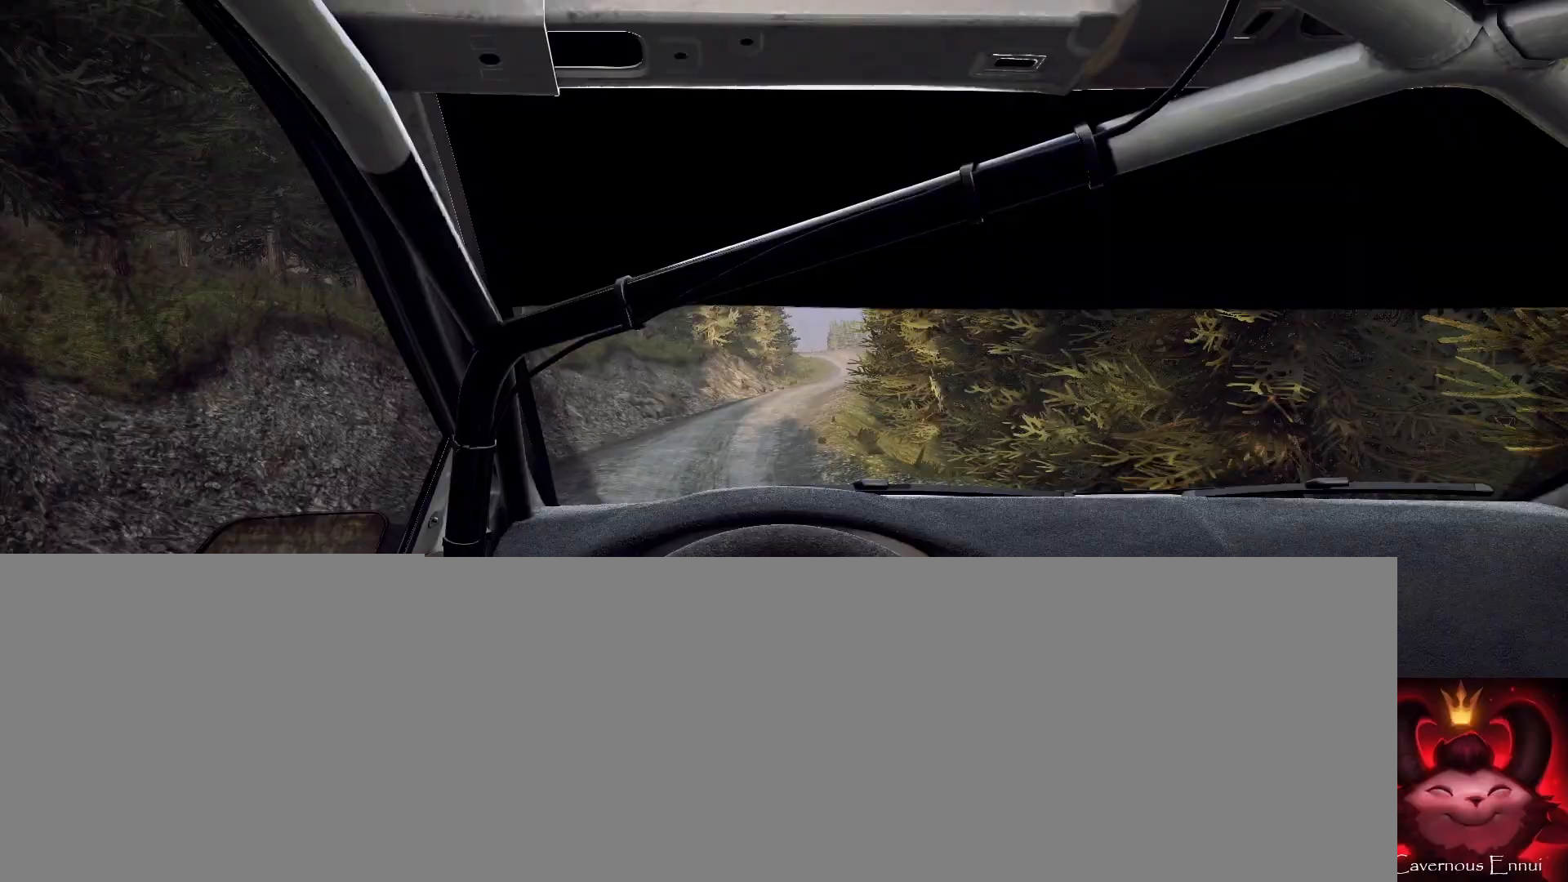
{"buttons": [], "left_stick": "center", "right_stick": "center", "events": [[100, "right_stick", "center"], [133, "left_stick", "center"], [200, "left_stick", "right"], [367, "left_stick", "center"]]}